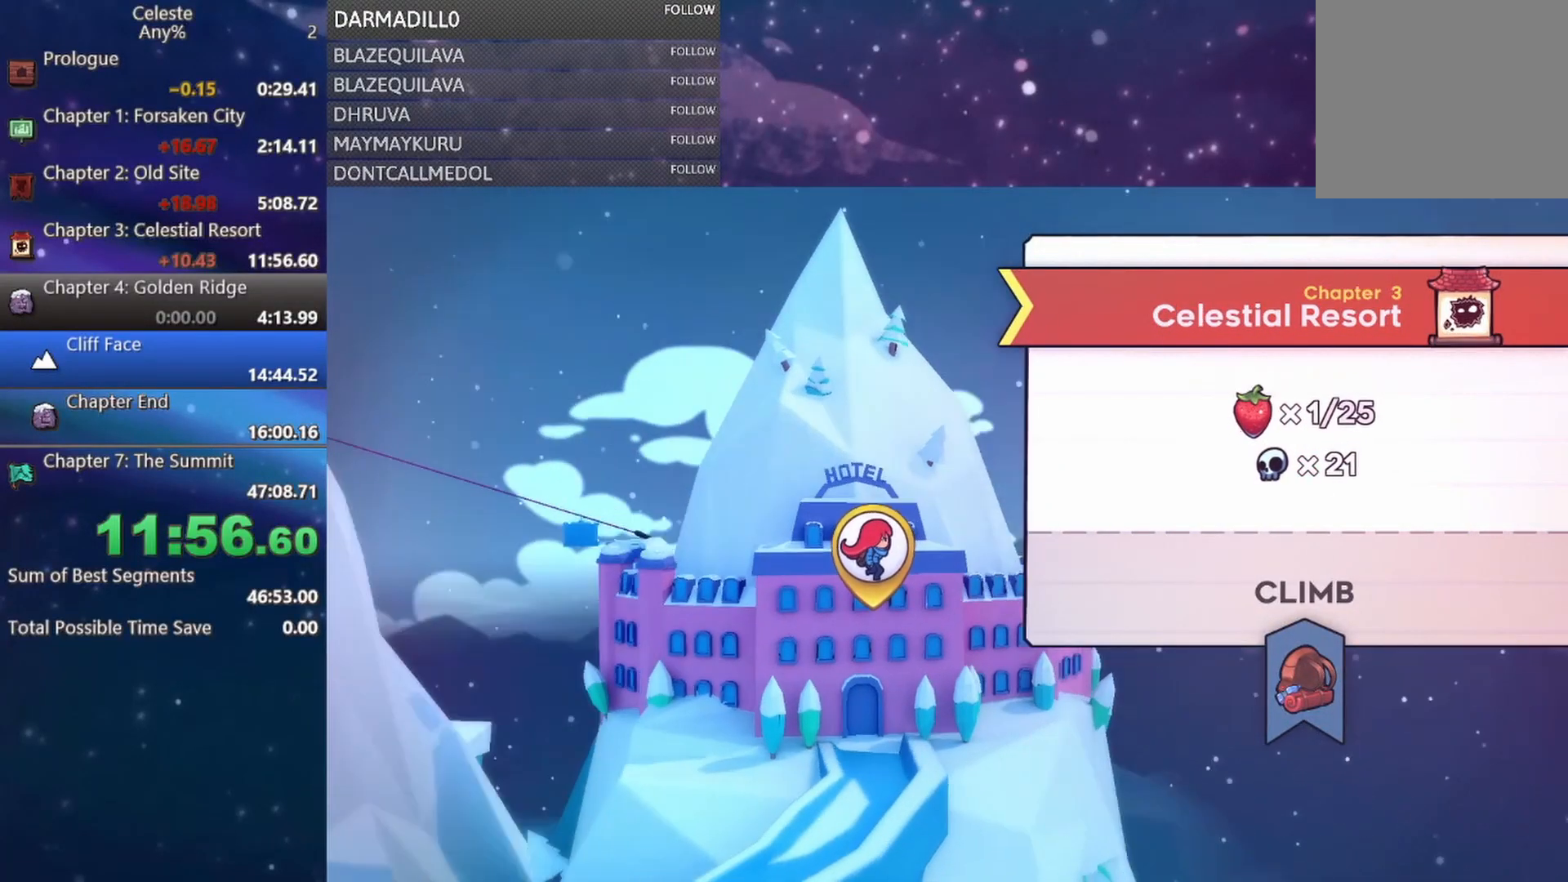
Gameplay with a controller (Xbox layout); each line is a JSON object with the inputs held at the frame after it. "events" lists button and stick changes between this image and that frame as [ms after this image, input, new state], when the widget could be followed in between. Not read: L3 R3 right_stick.
{"buttons": [], "left_stick": "center", "events": [[50, "A", "down"], [250, "A", "up"]]}
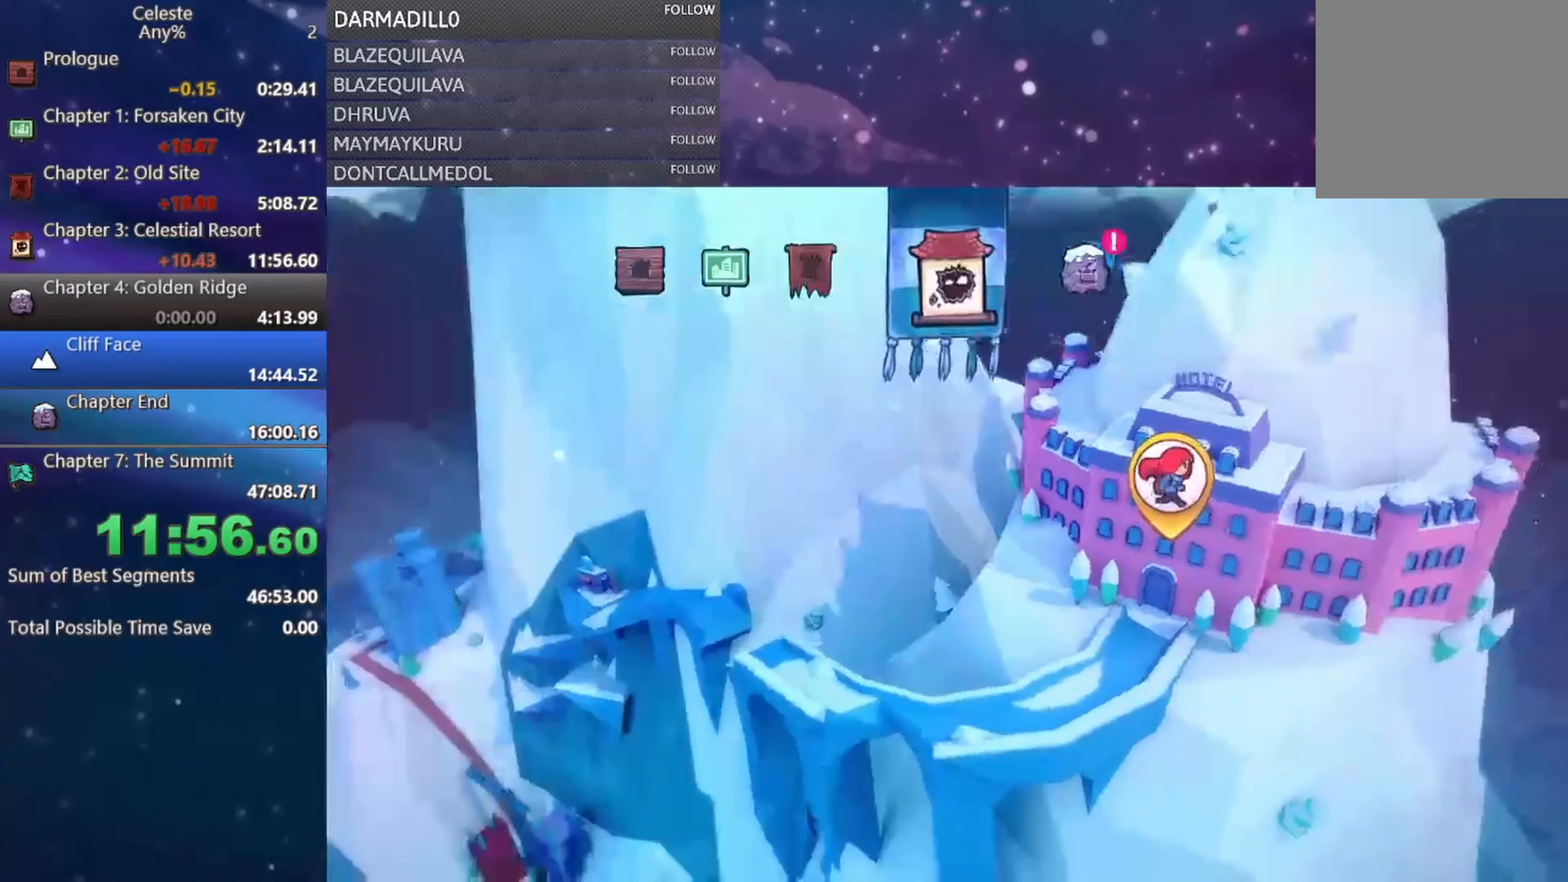
{"buttons": [], "left_stick": "center", "events": [[117, "DPAD_RIGHT", "down"], [233, "DPAD_RIGHT", "up"], [317, "DPAD_RIGHT", "down"], [400, "DPAD_RIGHT", "up"]]}
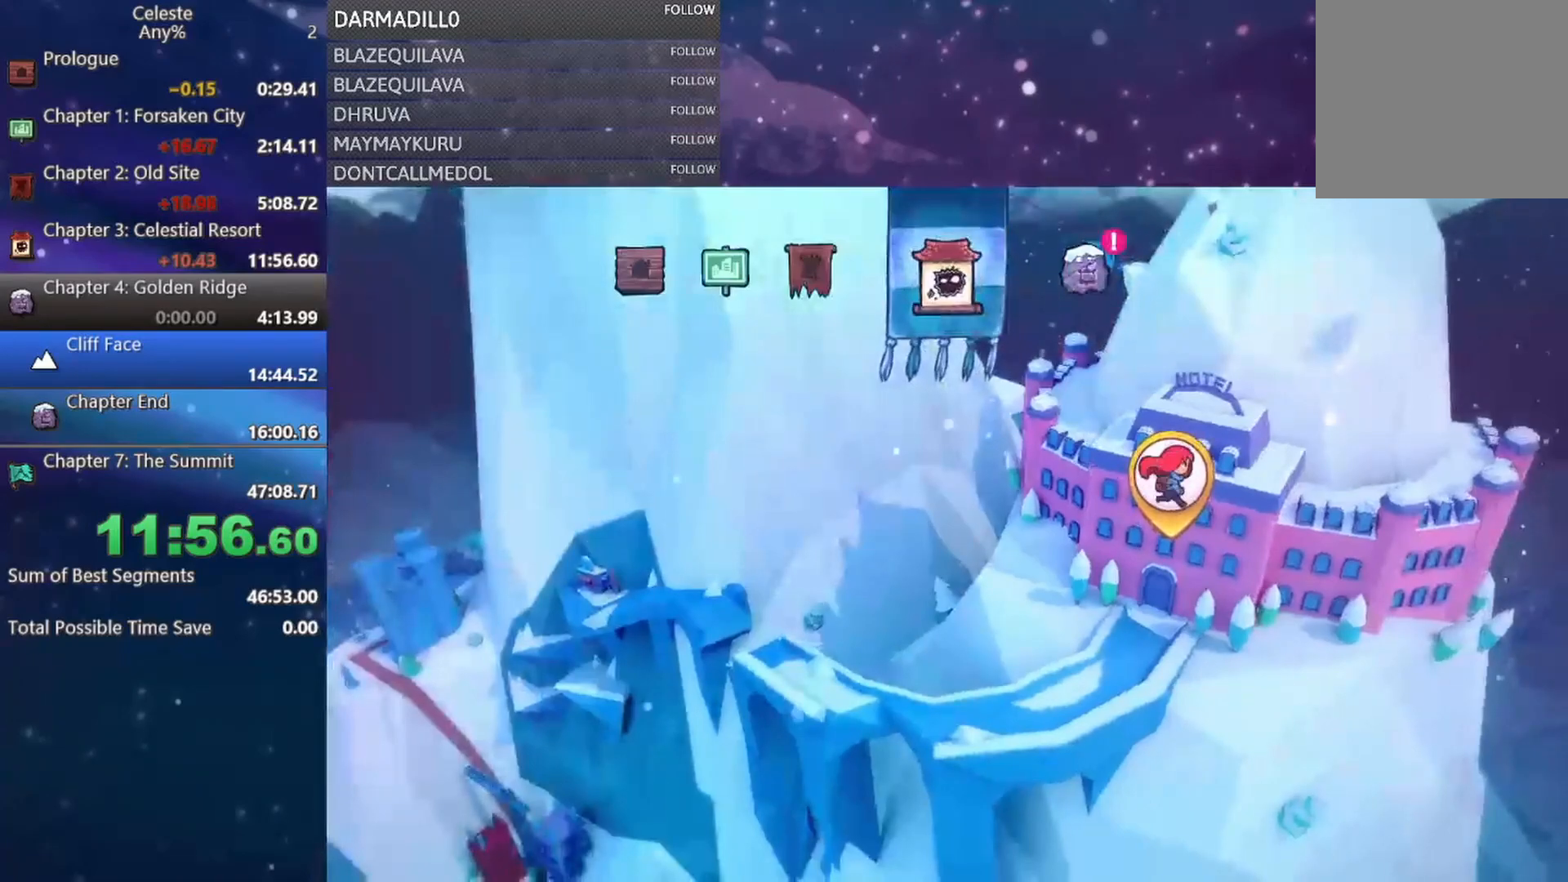
{"buttons": [], "left_stick": "center", "events": [[17, "DPAD_RIGHT", "down"], [100, "DPAD_RIGHT", "up"], [300, "DPAD_RIGHT", "down"], [433, "DPAD_RIGHT", "up"]]}
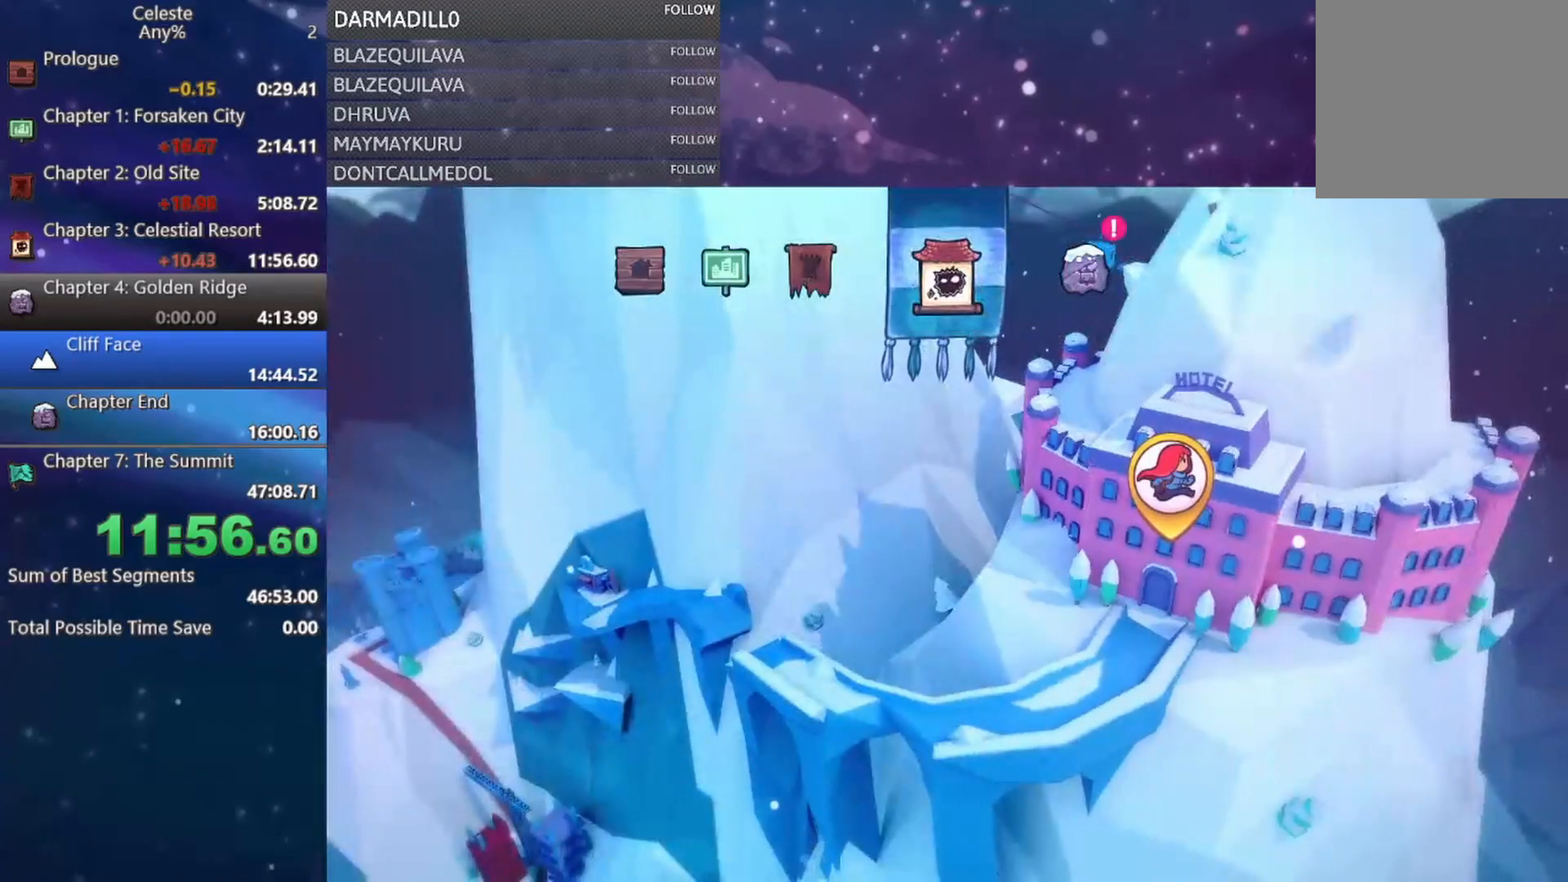
{"buttons": ["B"], "left_stick": "center", "events": [[433, "B", "down"]]}
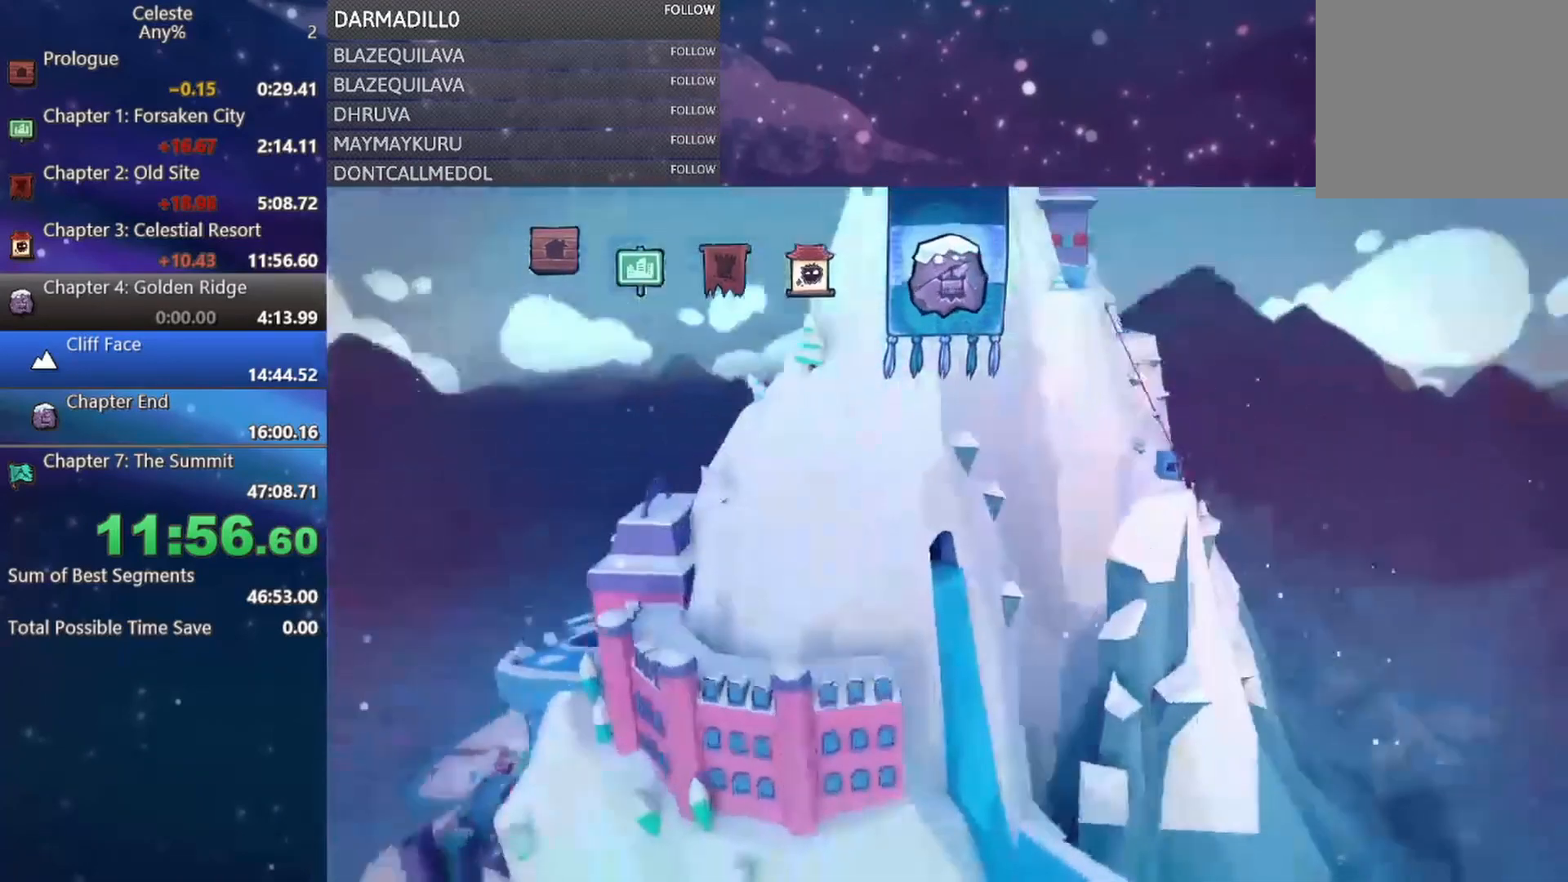
{"buttons": ["B"], "left_stick": "center", "events": [[33, "B", "up"], [117, "B", "down"], [200, "B", "up"], [267, "B", "down"], [367, "B", "up"], [483, "B", "down"]]}
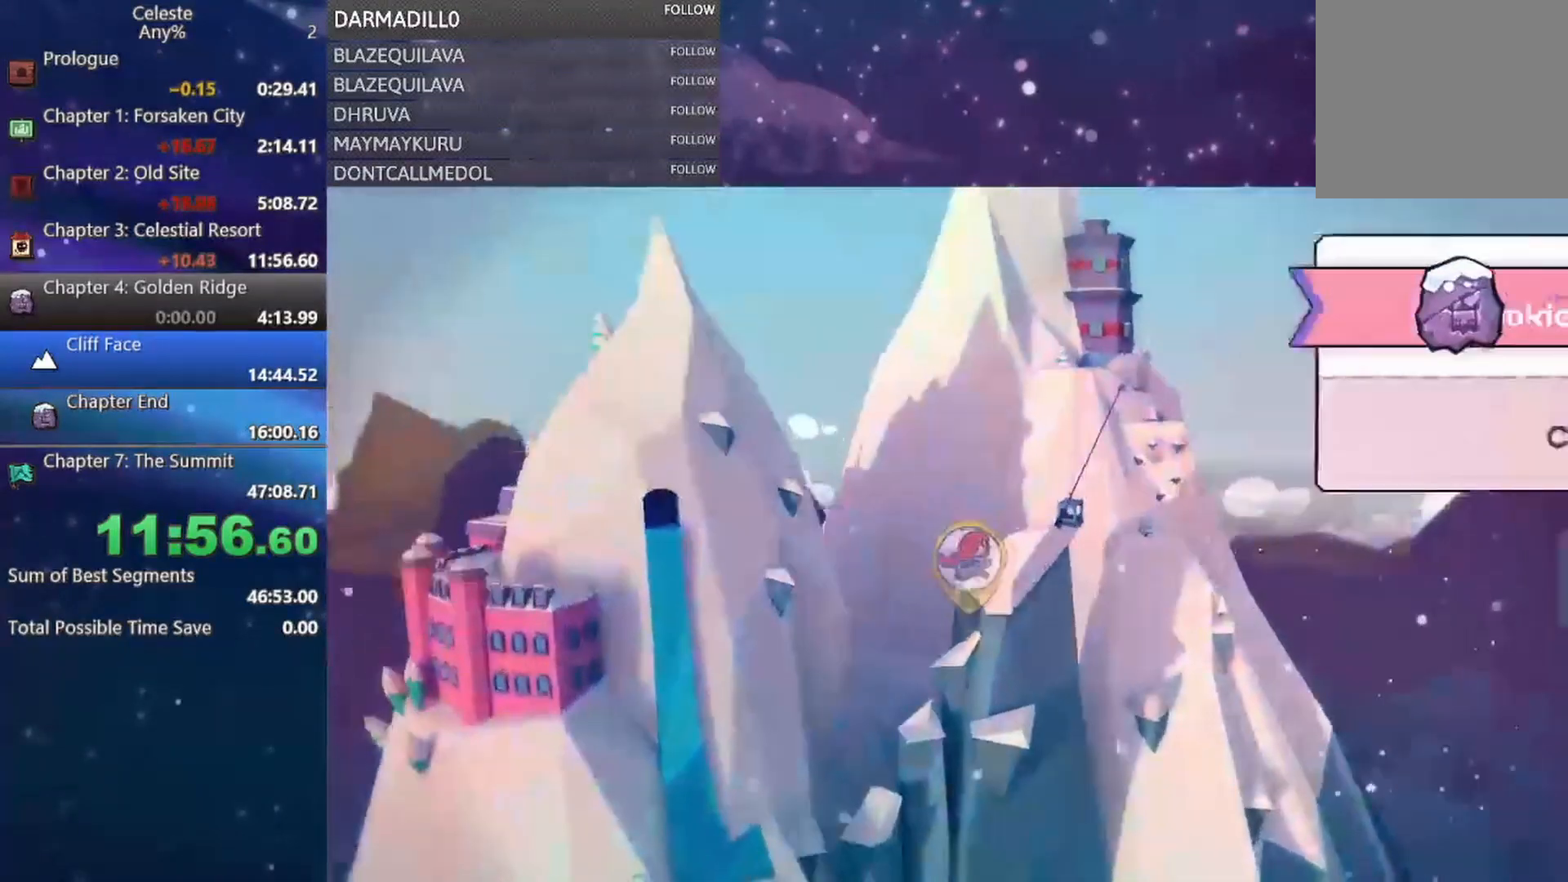
{"buttons": [], "left_stick": "center", "events": [[83, "B", "up"]]}
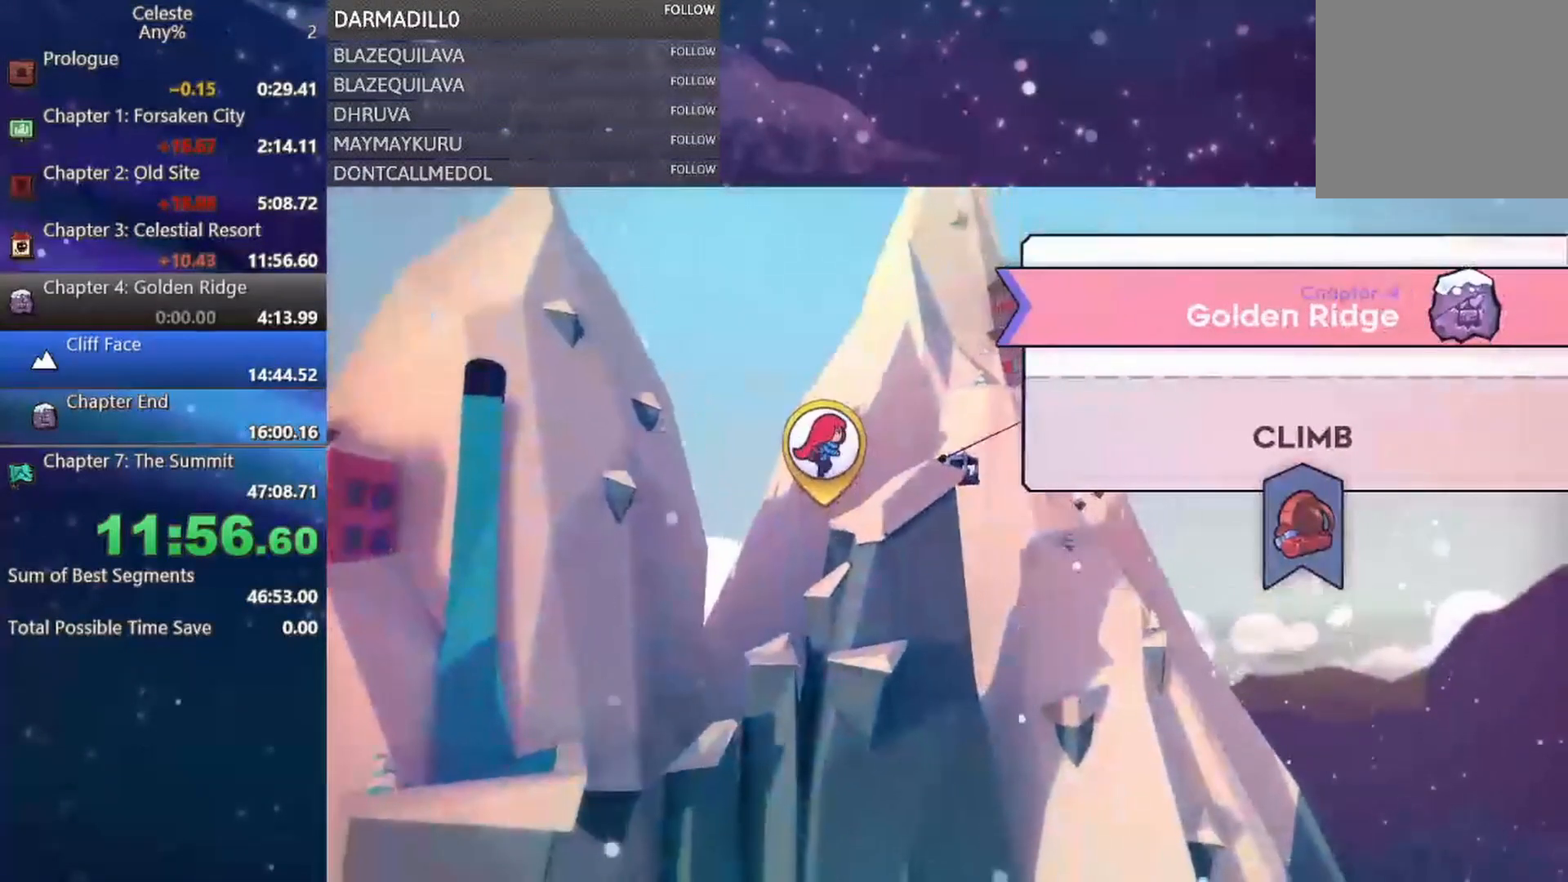
{"buttons": [], "left_stick": "center", "events": [[167, "B", "down"], [300, "B", "up"]]}
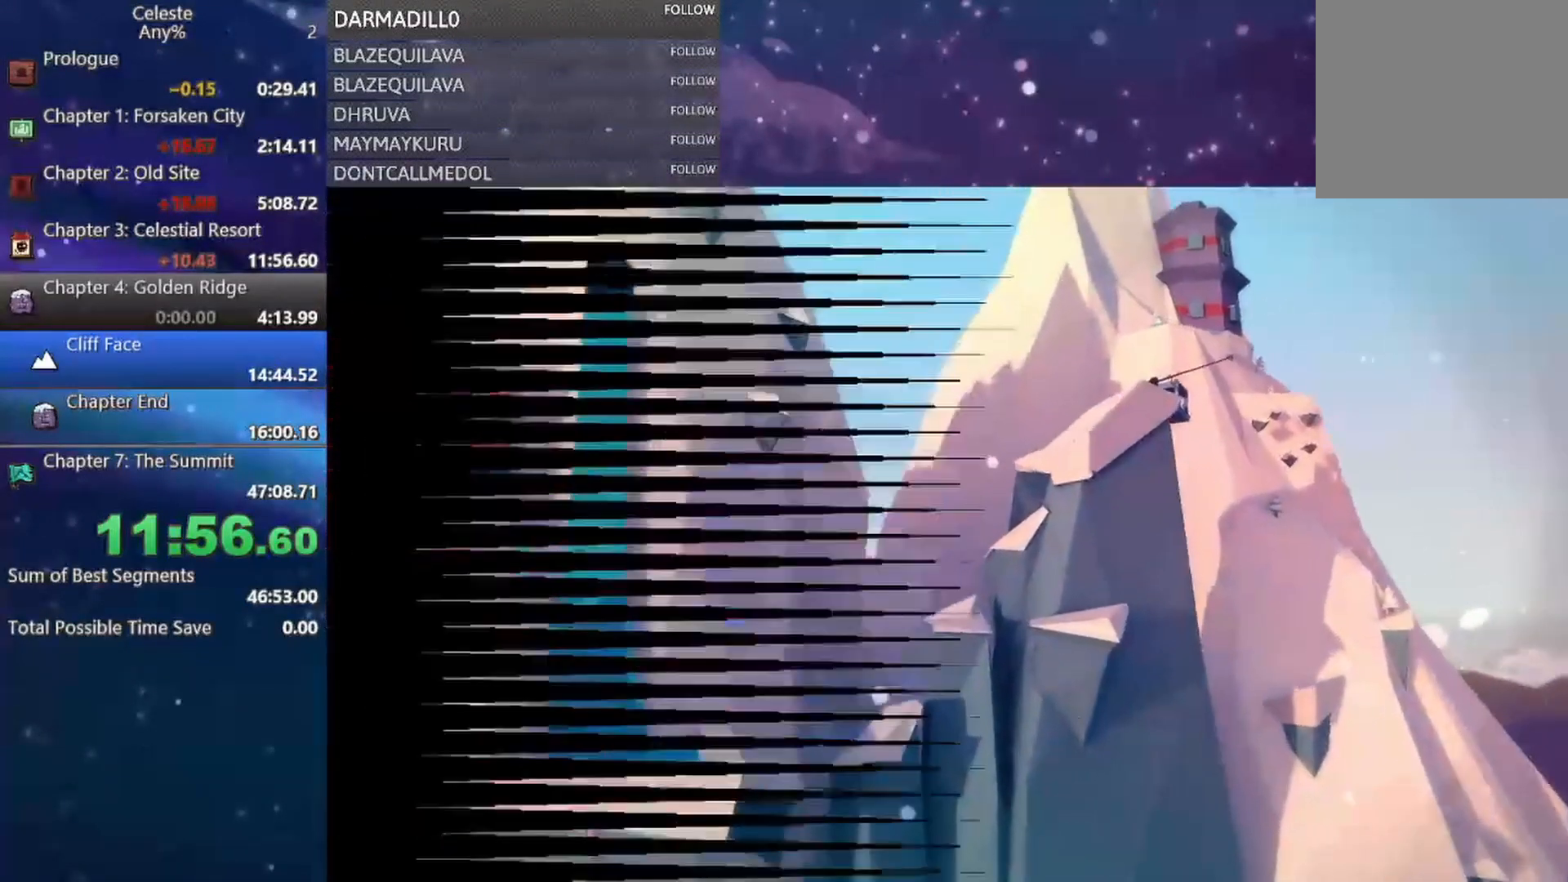
{"buttons": [], "left_stick": "center", "events": []}
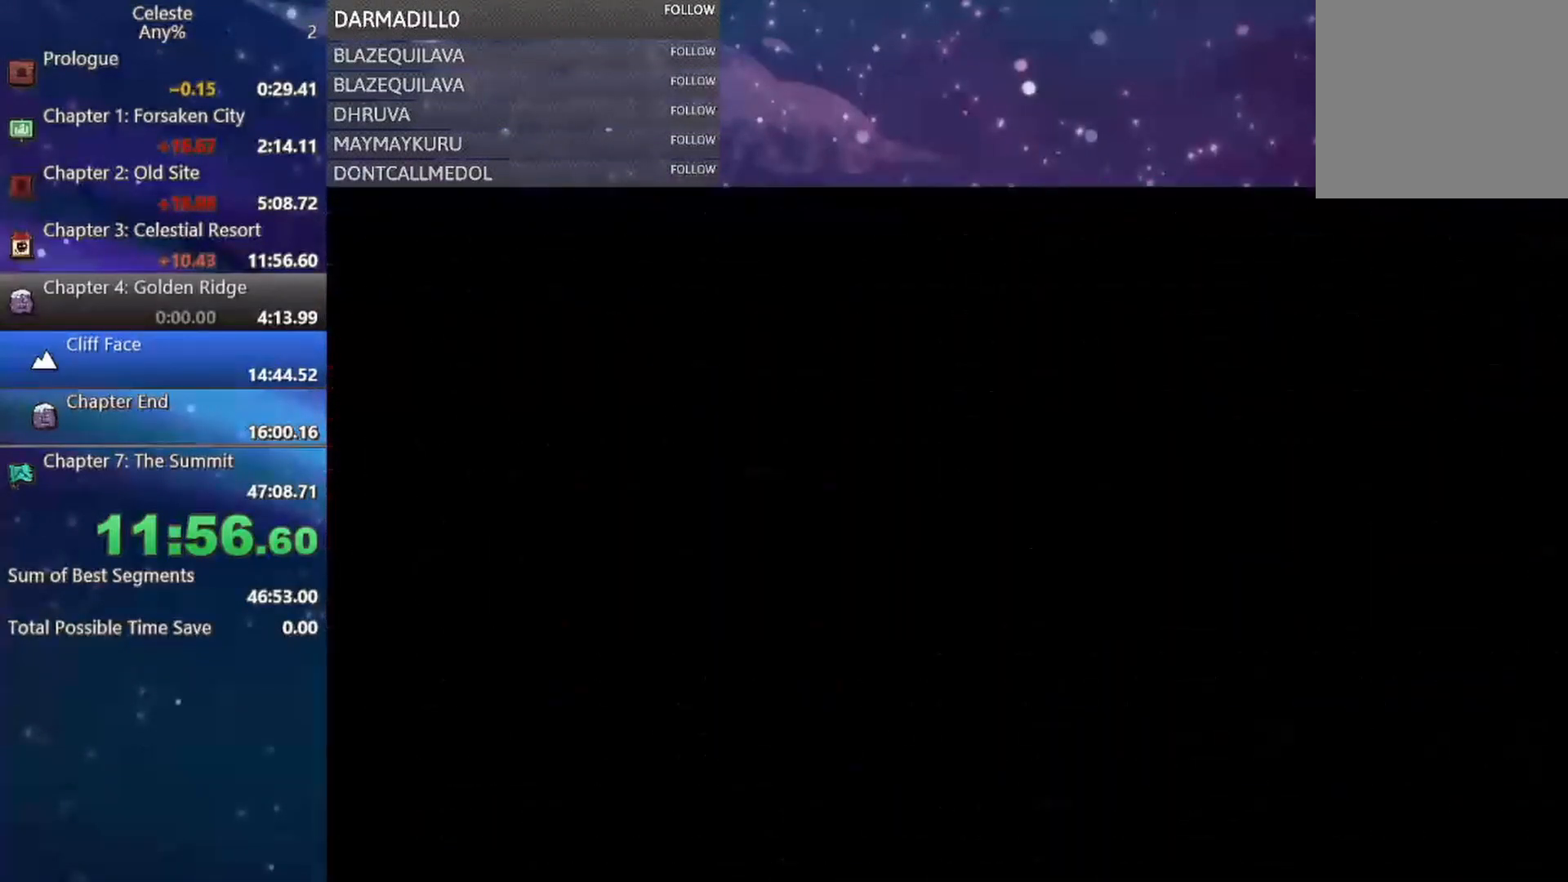
{"buttons": [], "left_stick": "center", "events": []}
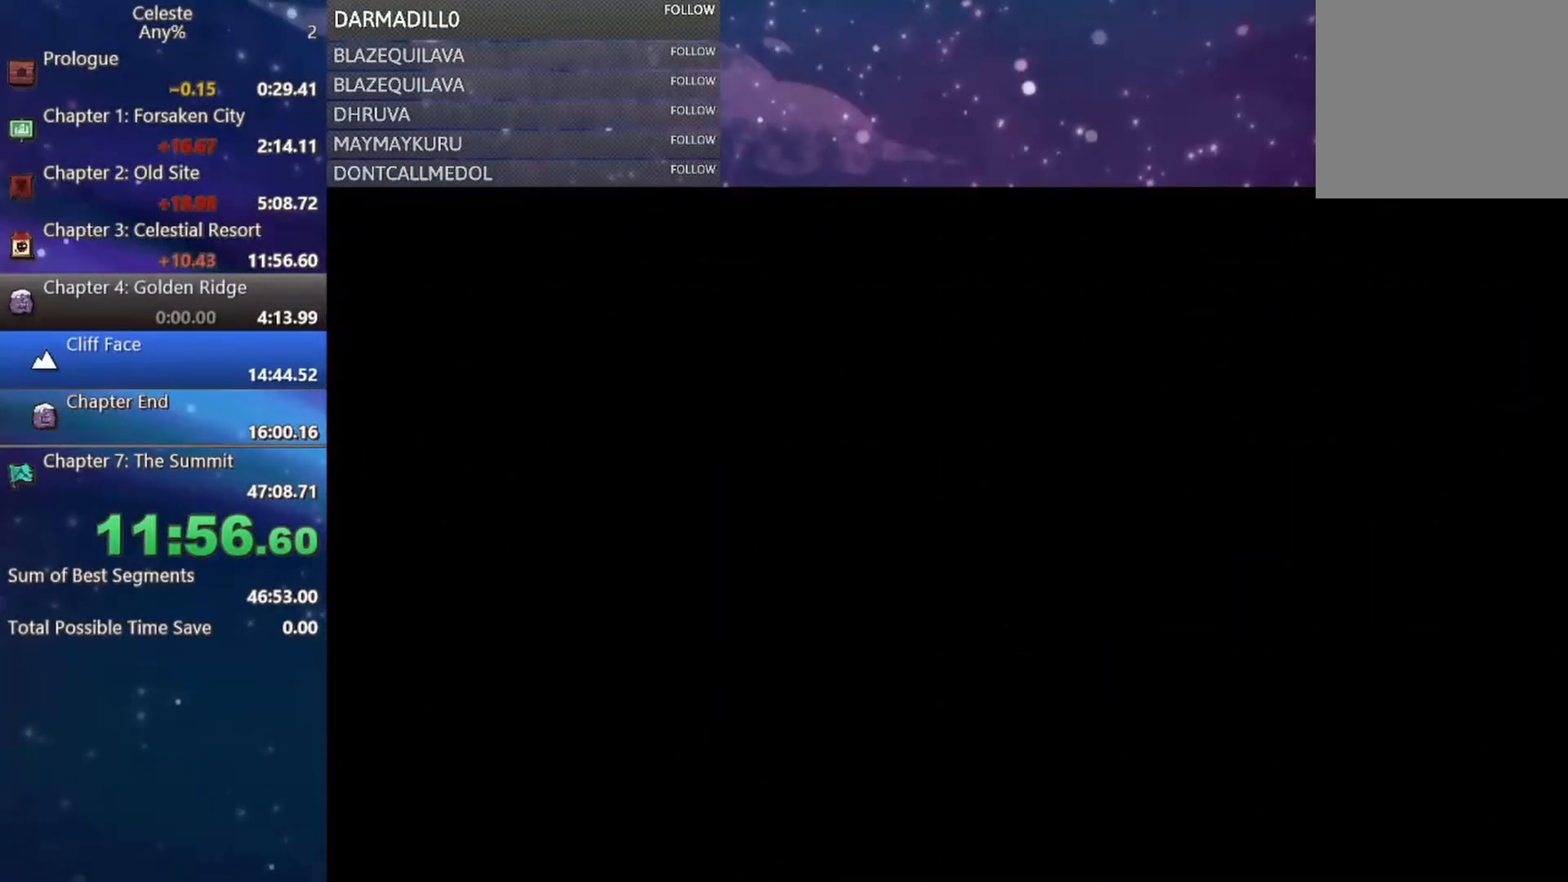
{"buttons": [], "left_stick": "center", "events": []}
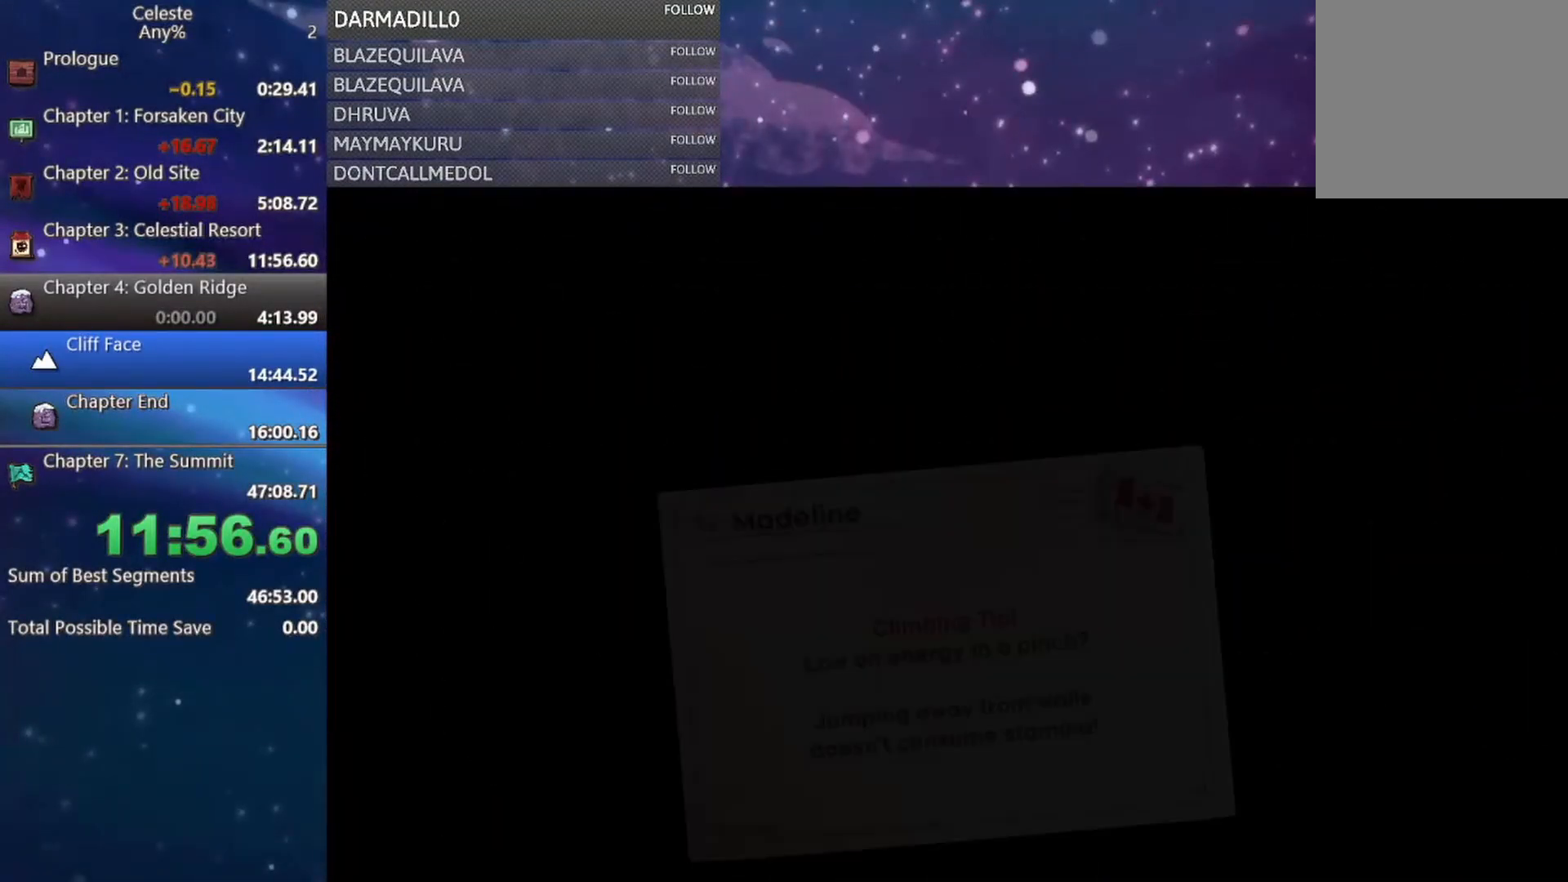
{"buttons": [], "left_stick": "center", "events": []}
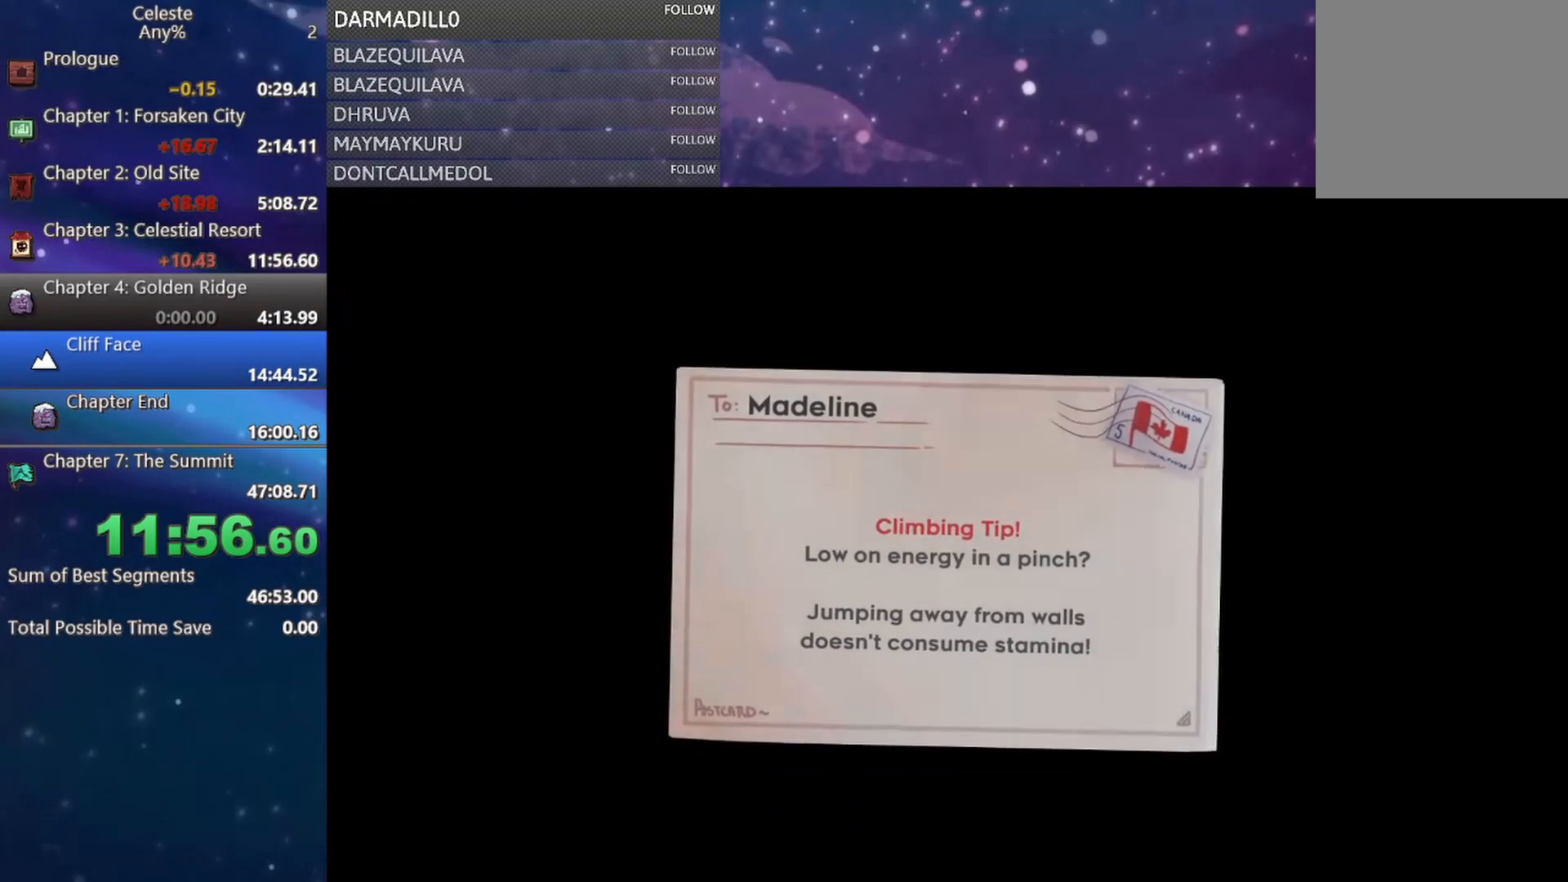
{"buttons": [], "left_stick": "center", "events": [[133, "B", "down"], [250, "B", "up"], [317, "B", "down"], [417, "B", "up"]]}
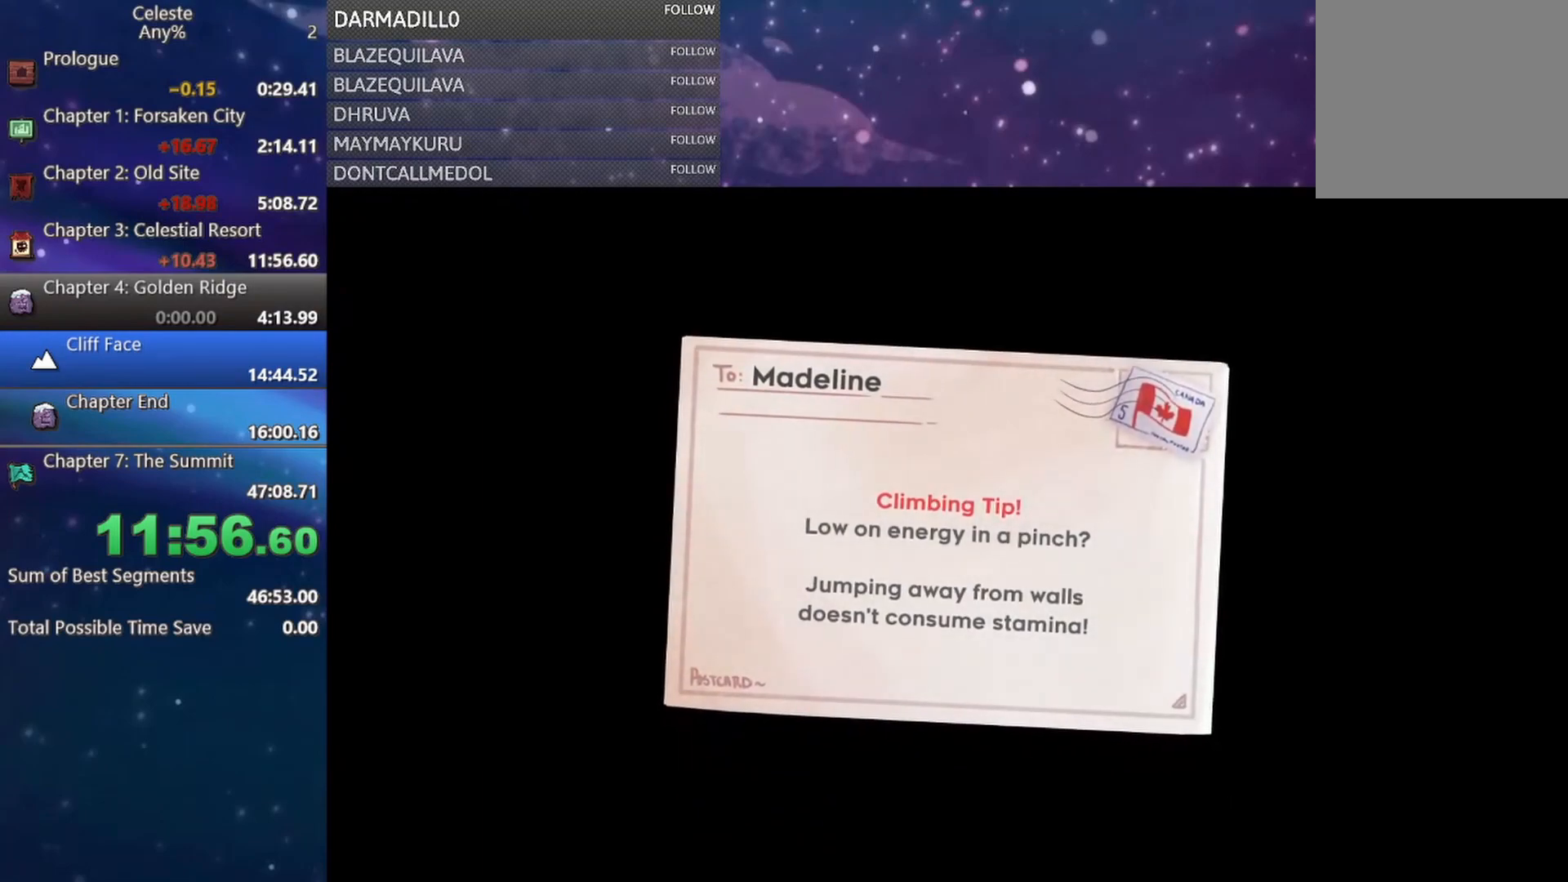
{"buttons": ["B"], "left_stick": "center", "events": [[50, "B", "down"], [150, "B", "up"], [467, "B", "down"]]}
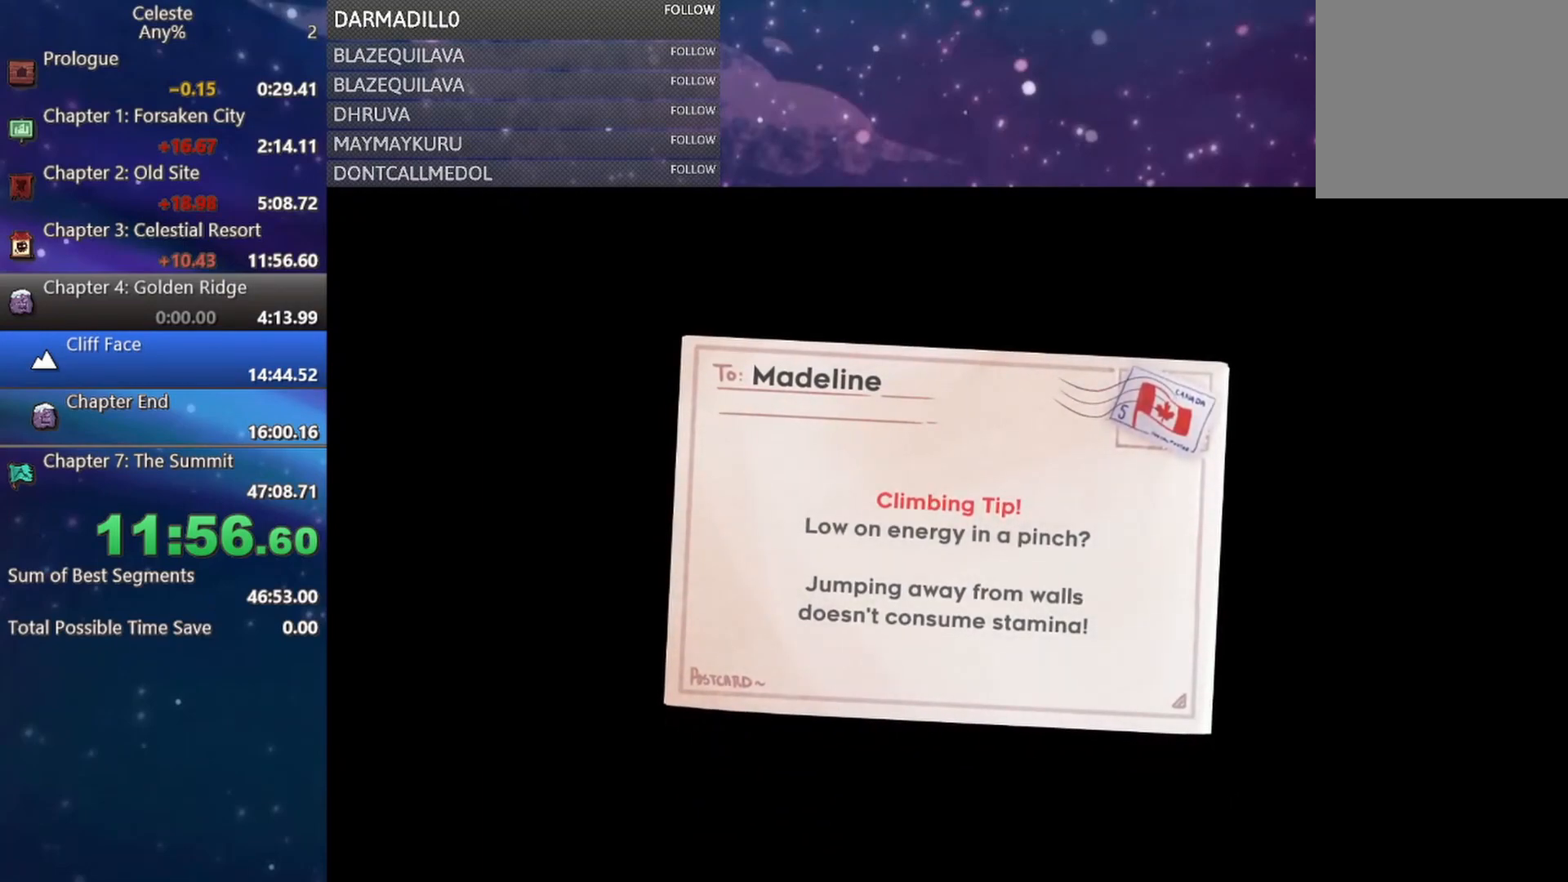
{"buttons": [], "left_stick": "center", "events": [[83, "B", "up"]]}
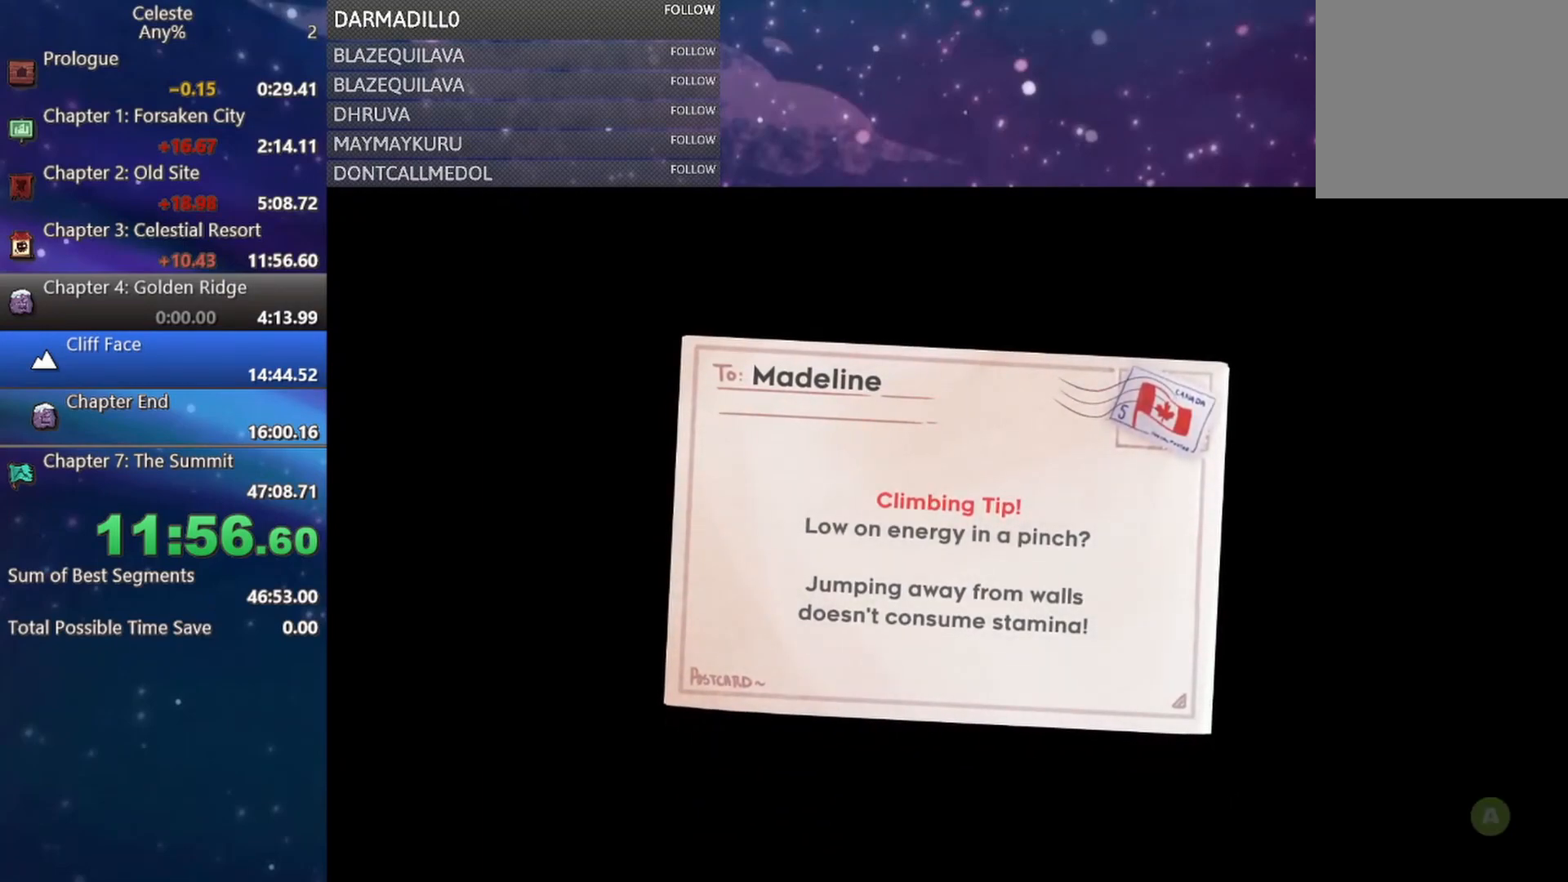
{"buttons": [], "left_stick": "center", "events": [[33, "B", "down"], [183, "B", "up"], [317, "B", "down"], [450, "B", "up"]]}
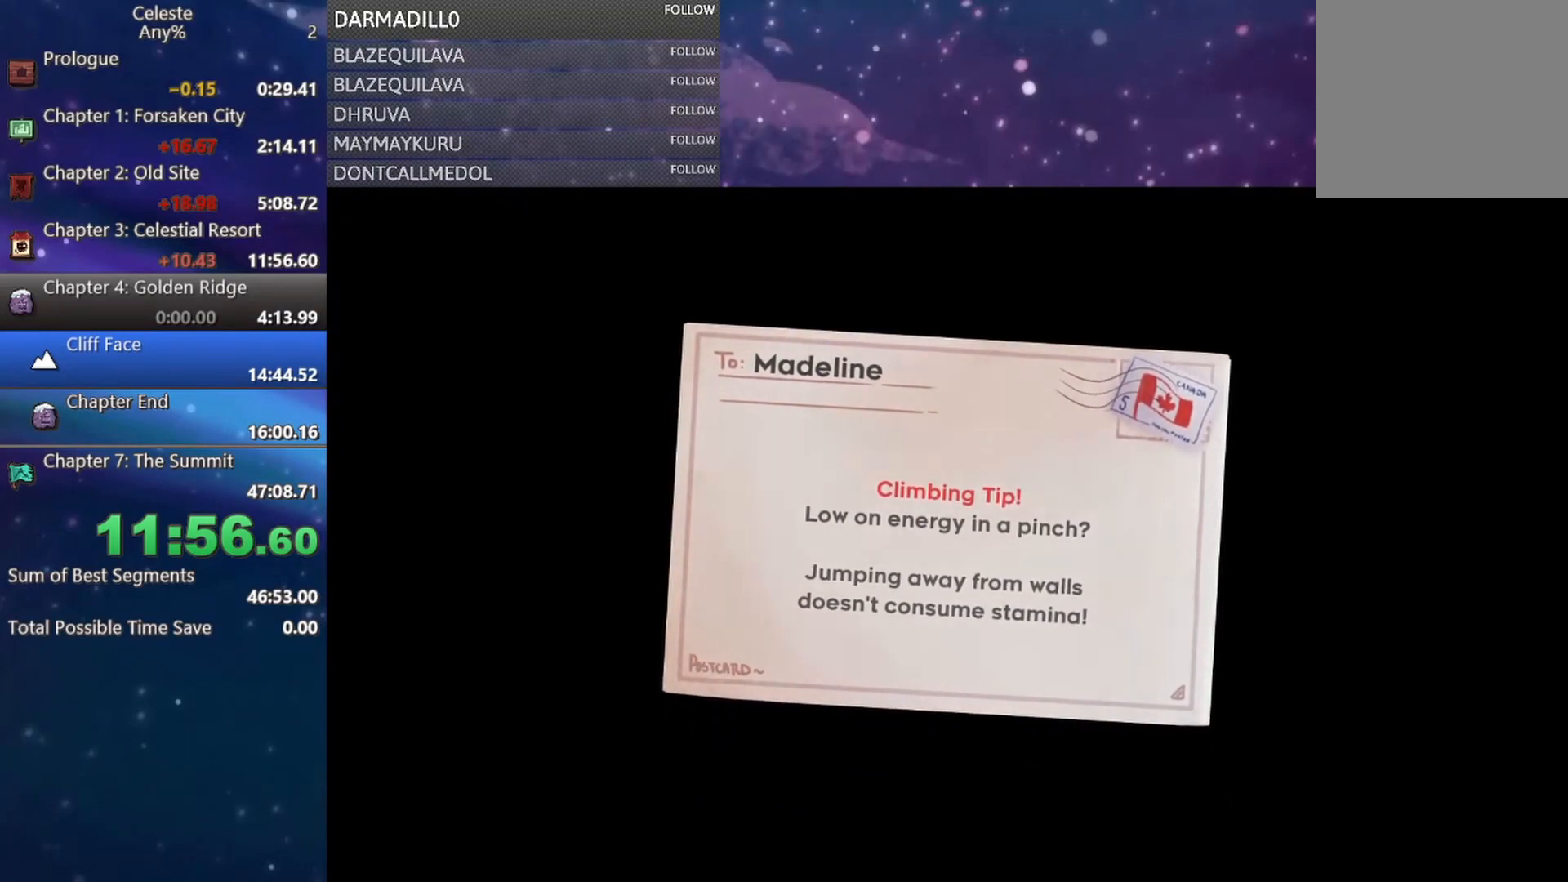
{"buttons": [], "left_stick": "center", "events": []}
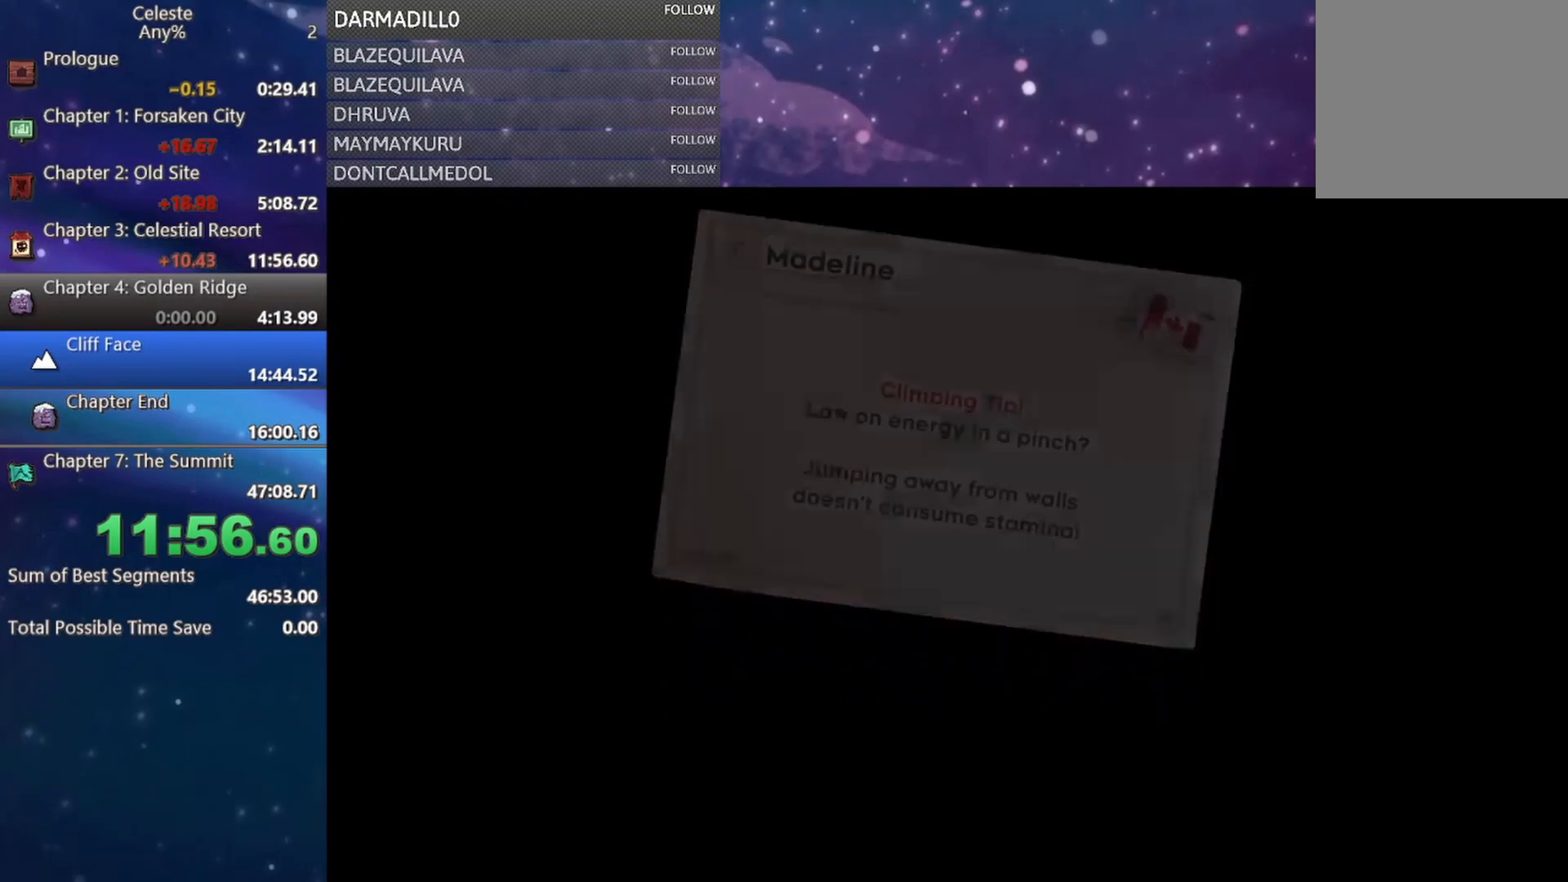
{"buttons": [], "left_stick": "center", "events": []}
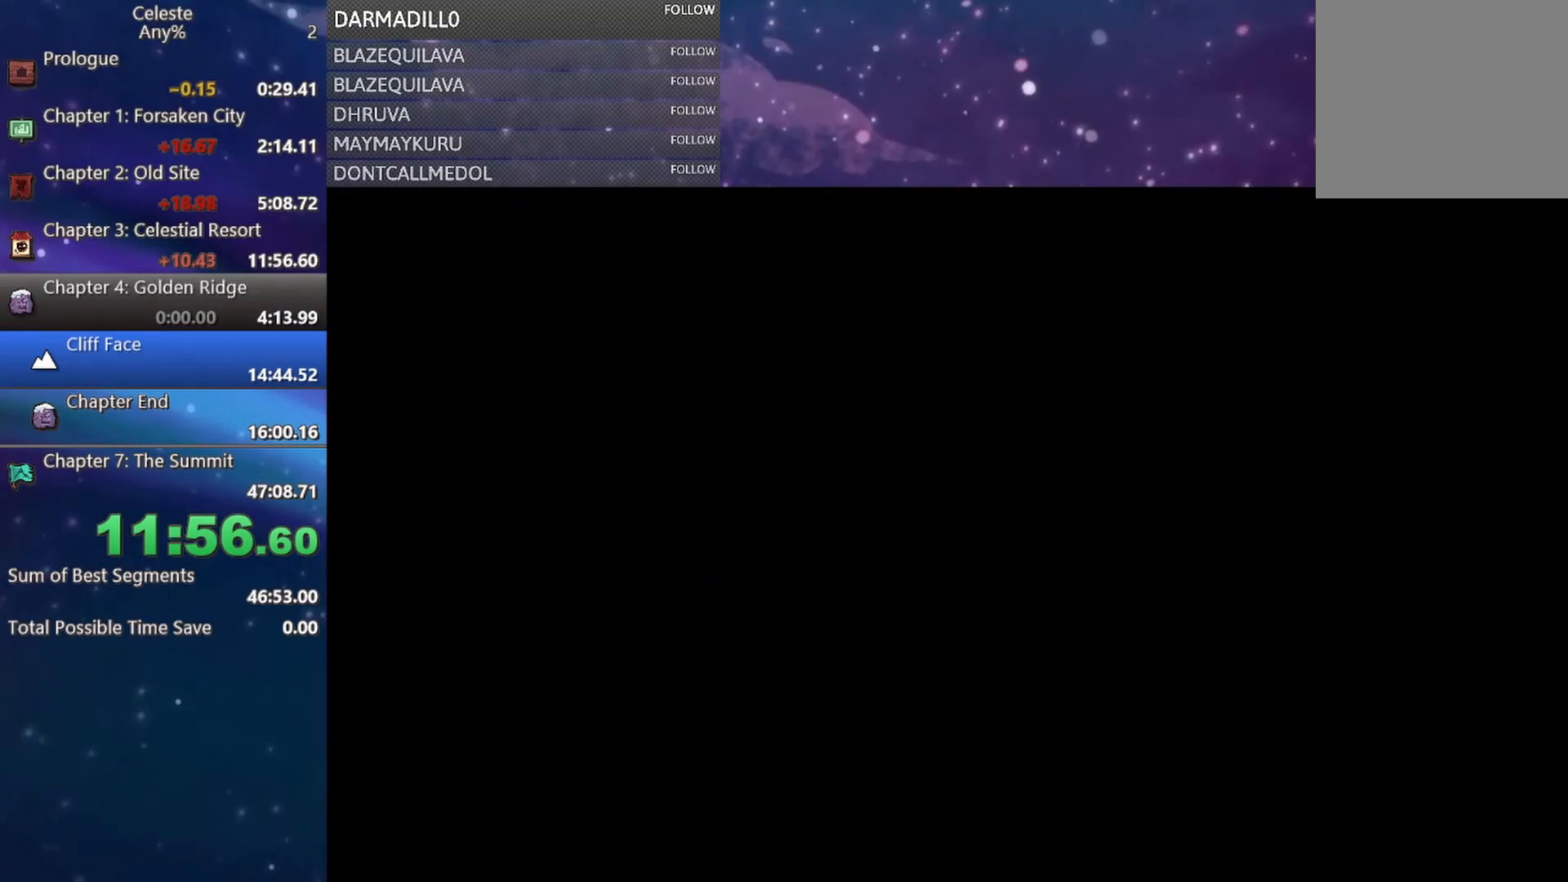
{"buttons": [], "left_stick": "center", "events": []}
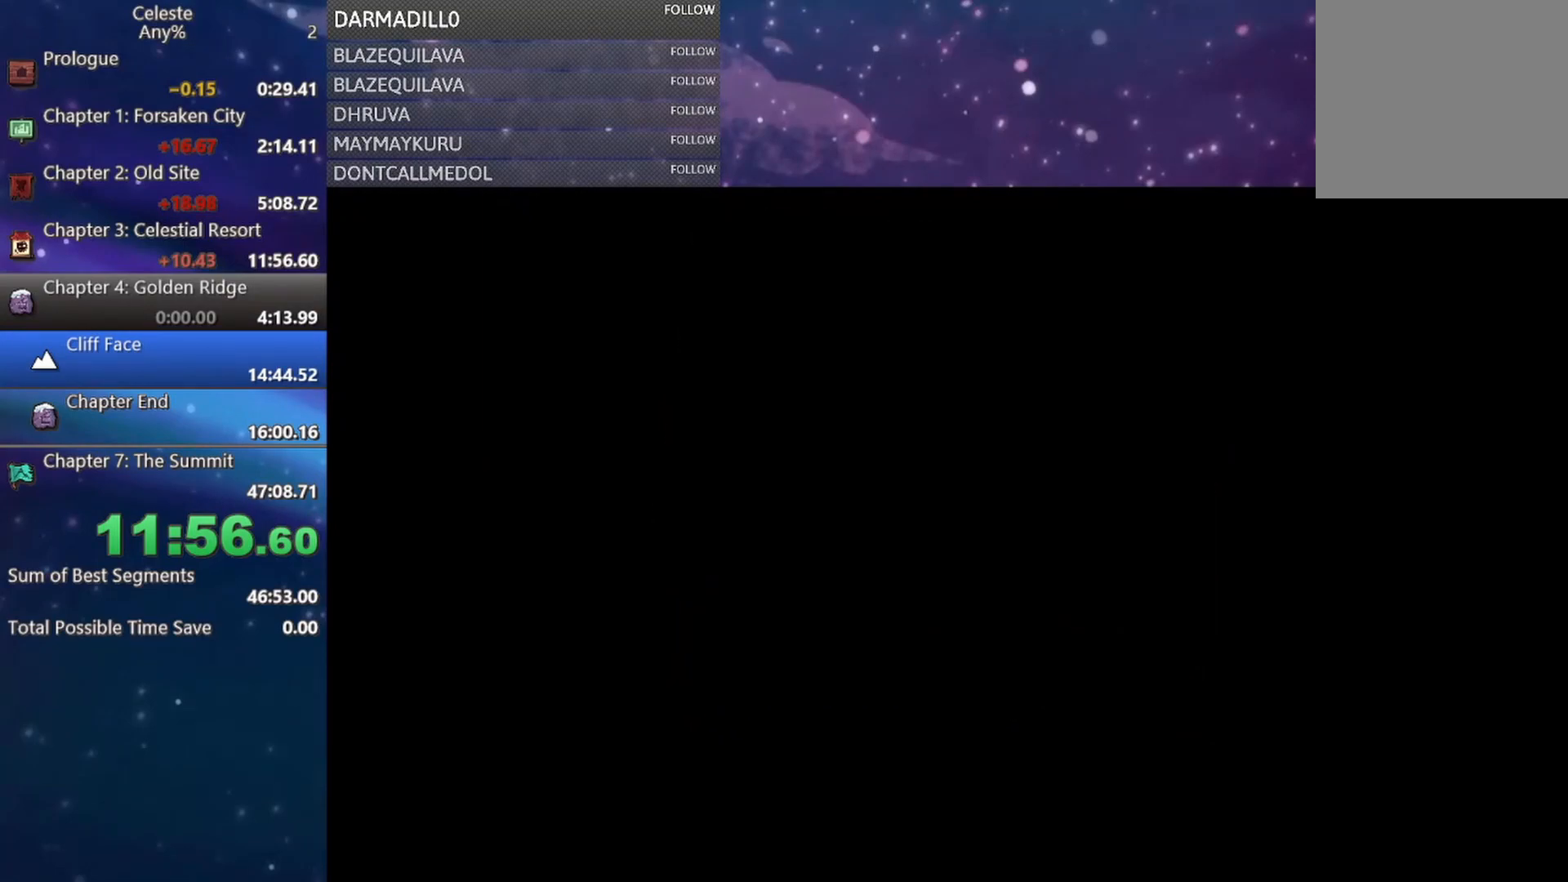
{"buttons": [], "left_stick": "center", "events": []}
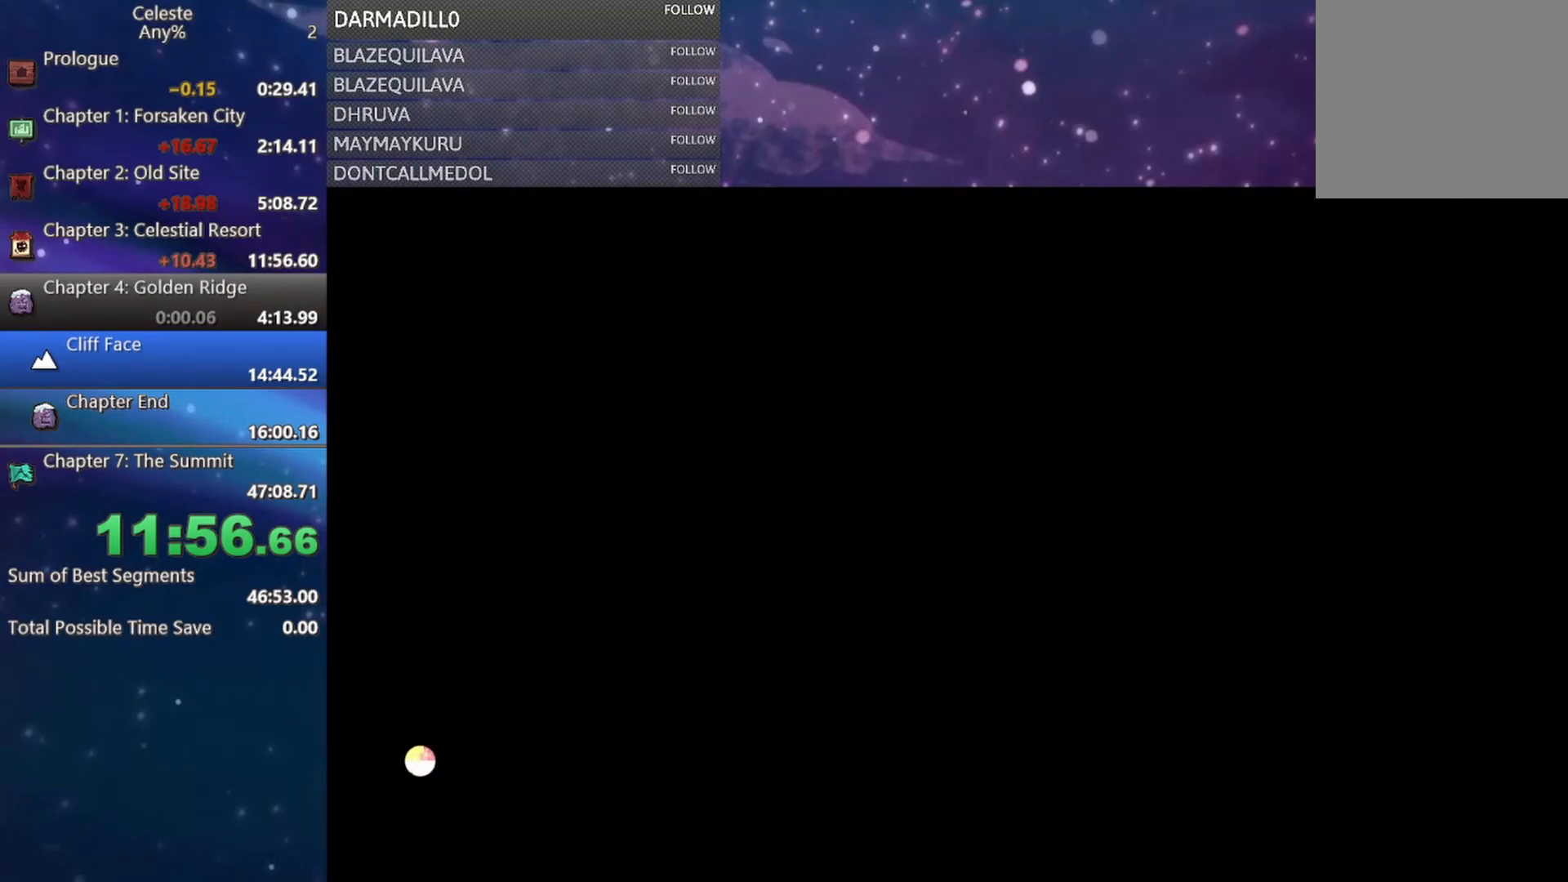
{"buttons": [], "left_stick": "center", "events": [[117, "B", "down"], [300, "B", "up"]]}
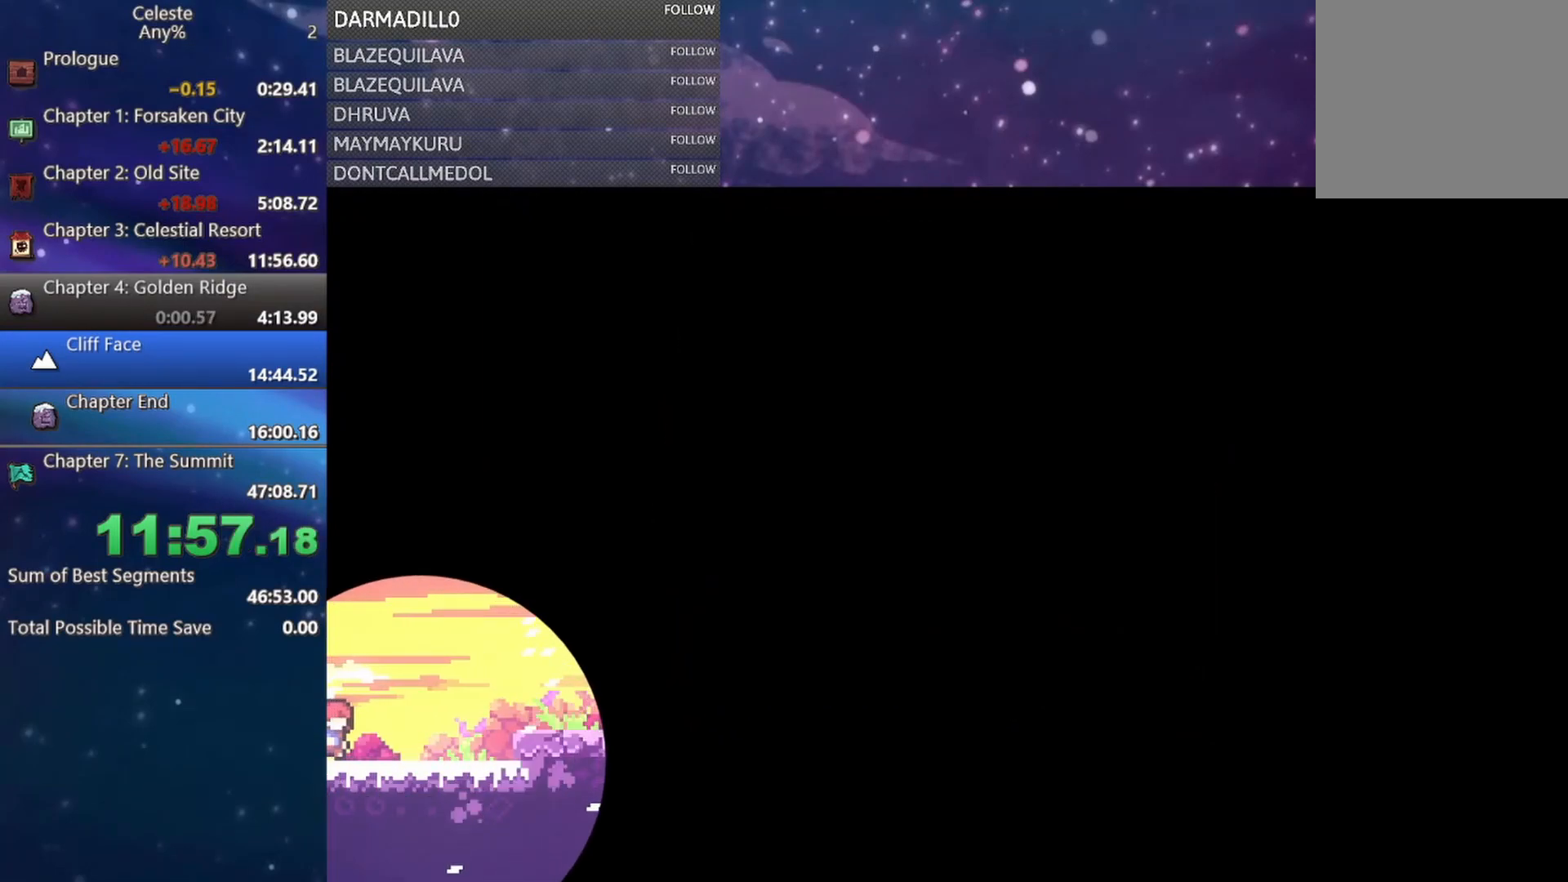
{"buttons": [], "left_stick": "center", "events": []}
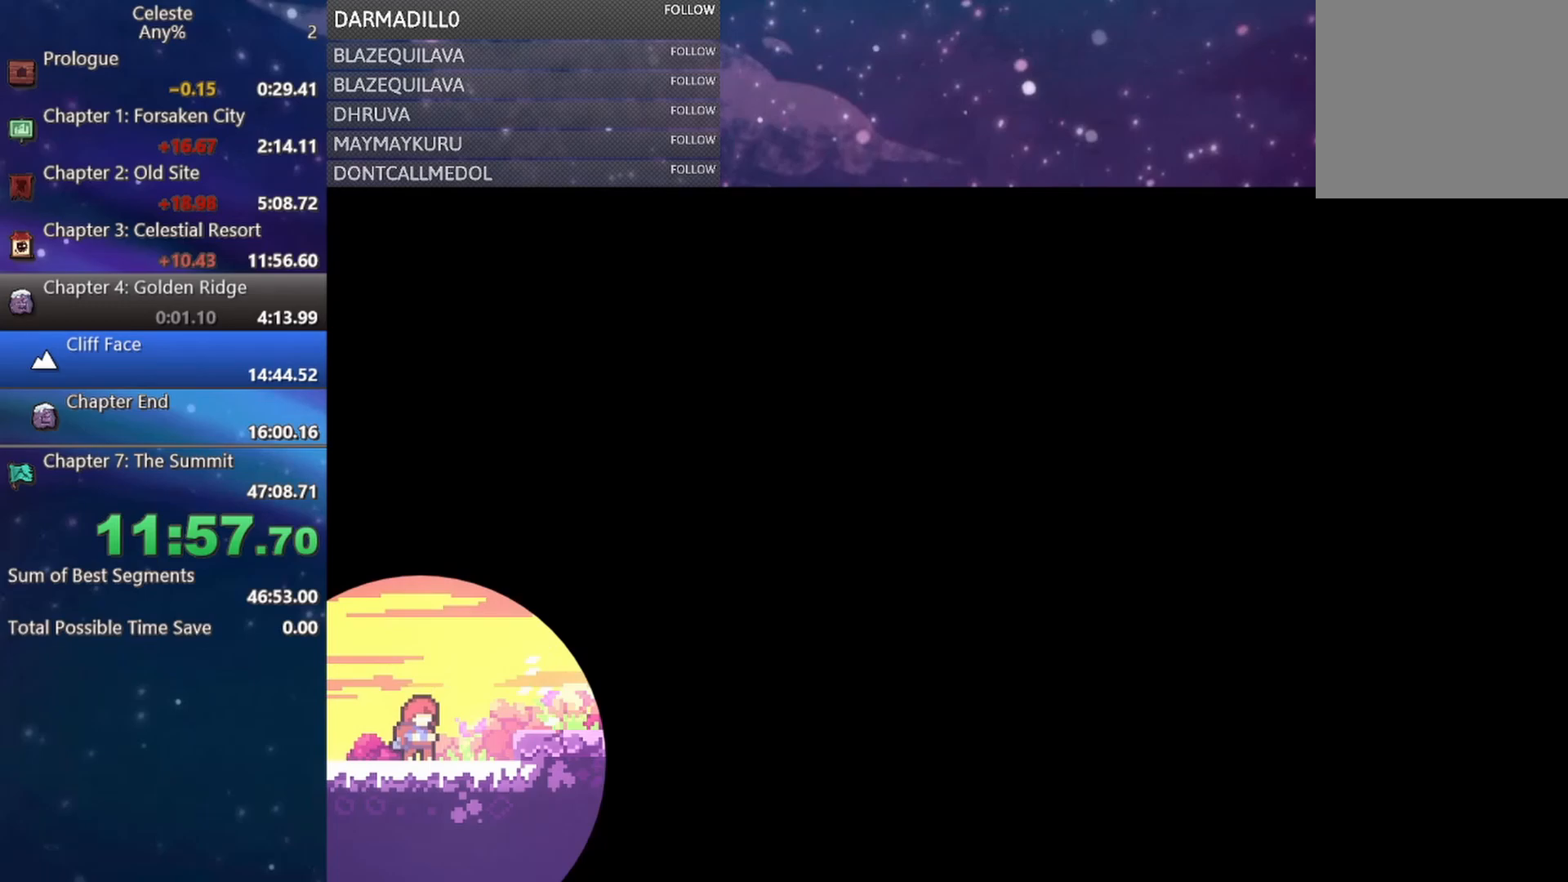
{"buttons": ["A", "B", "DPAD_RIGHT"], "left_stick": "center", "events": [[250, "B", "down"], [250, "DPAD_RIGHT", "down"], [267, "A", "down"]]}
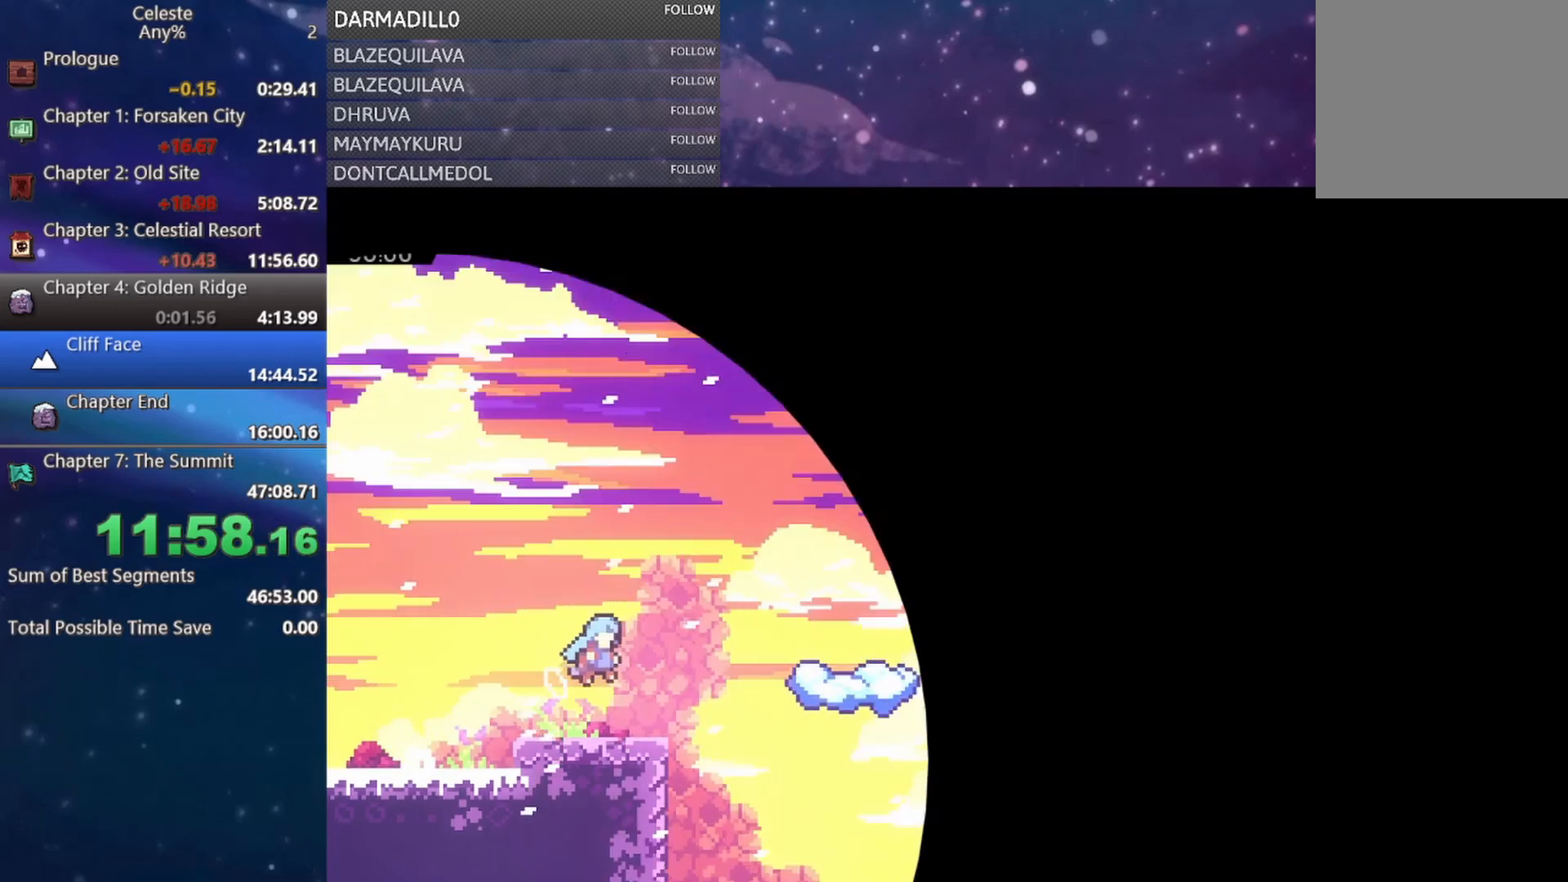
{"buttons": [], "left_stick": "center", "events": [[367, "A", "up"], [400, "B", "up"], [400, "DPAD_RIGHT", "up"]]}
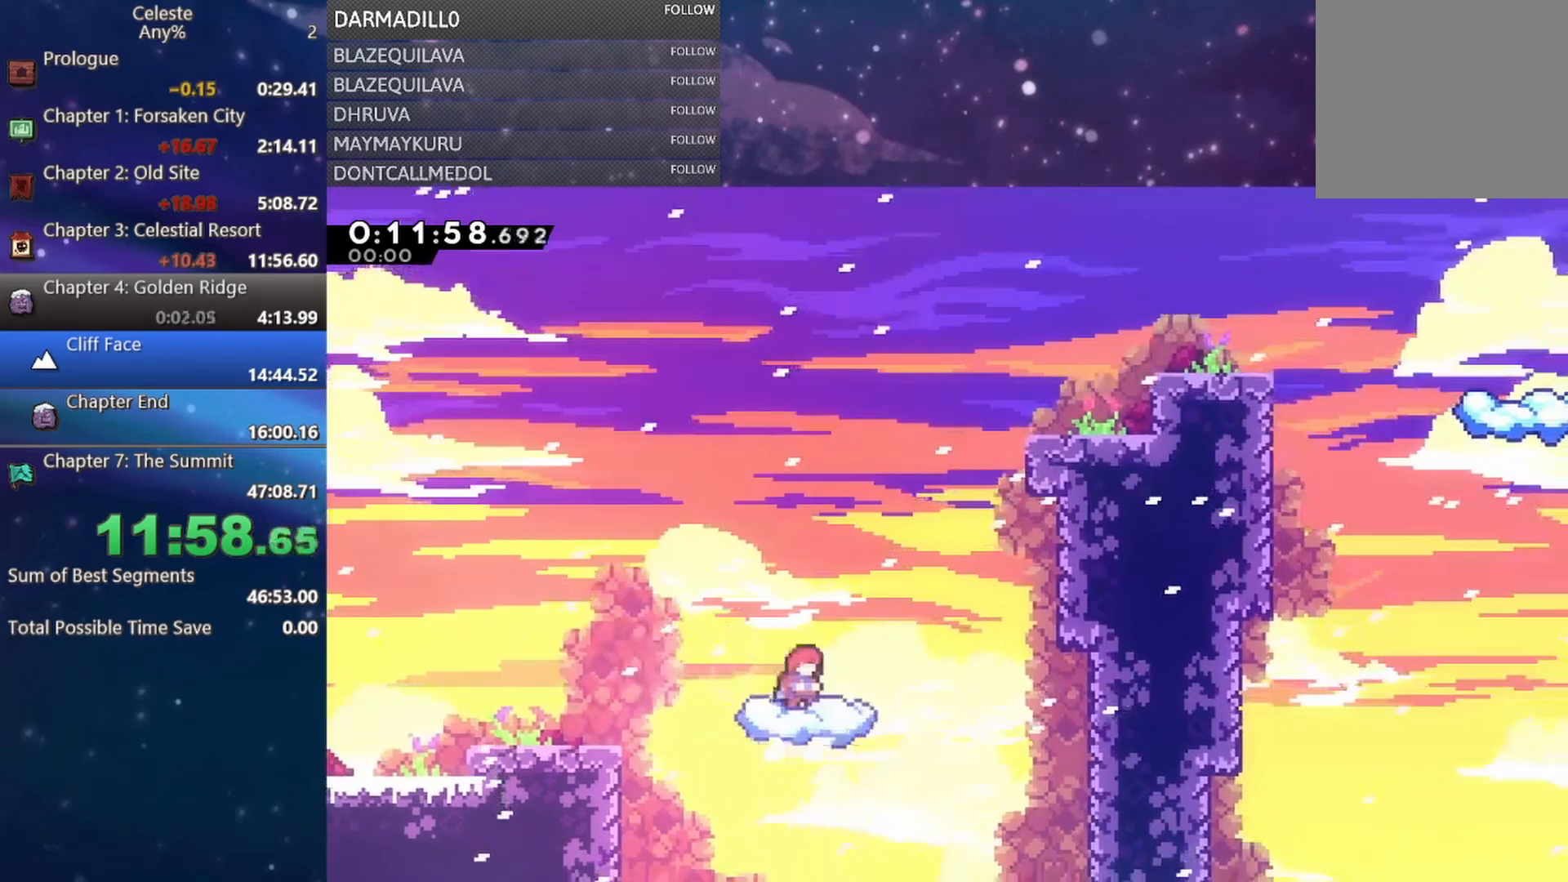
{"buttons": ["A", "B", "DPAD_RIGHT"], "left_stick": "center", "events": [[183, "B", "down"], [183, "DPAD_RIGHT", "down"], [233, "A", "down"]]}
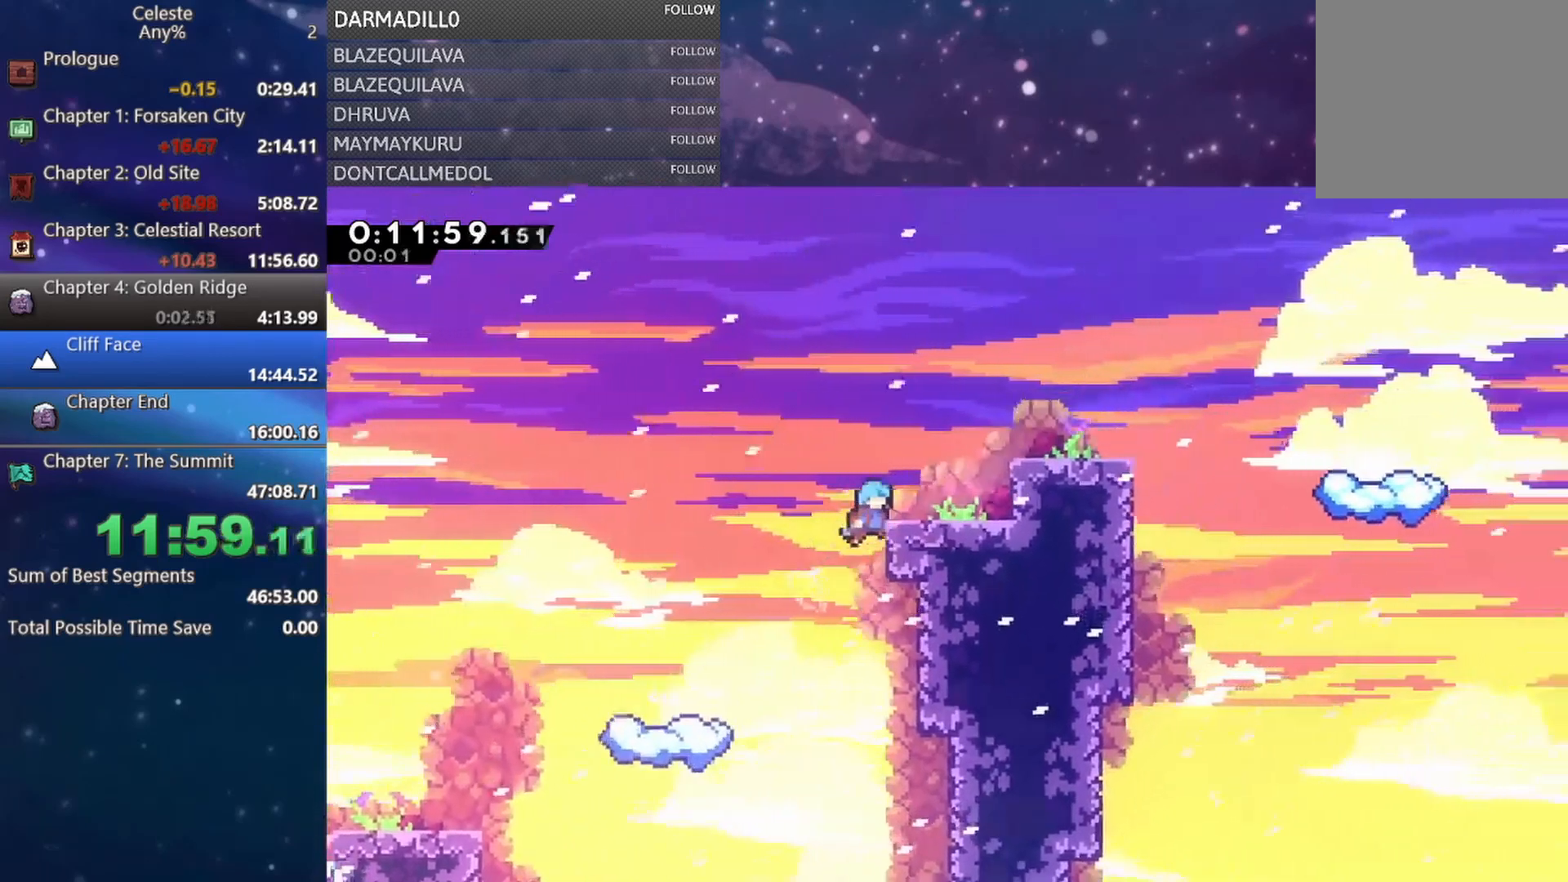
{"buttons": ["A", "R1", "DPAD_UP", "DPAD_RIGHT"], "left_stick": "center", "events": [[67, "A", "up"], [83, "B", "up"], [133, "DPAD_RIGHT", "up"], [250, "DPAD_RIGHT", "down"], [283, "A", "down"], [283, "DPAD_UP", "down"], [283, "R1", "down"]]}
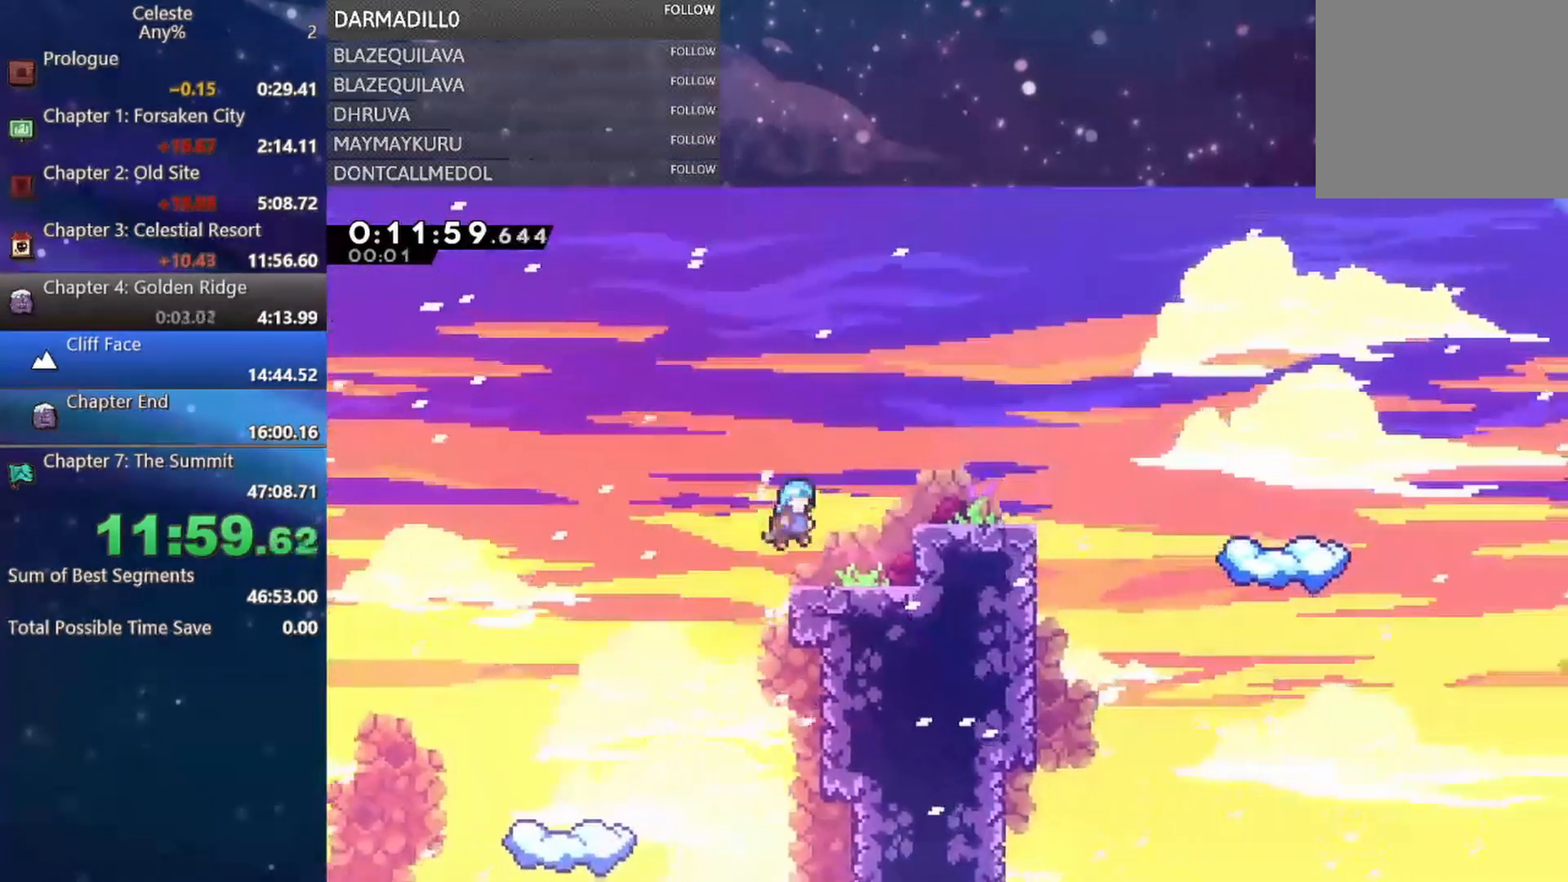
{"buttons": ["DPAD_RIGHT"], "left_stick": "center", "events": [[83, "A", "up"], [83, "R1", "up"], [133, "DPAD_UP", "up"], [150, "DPAD_RIGHT", "up"], [333, "A", "down"], [333, "DPAD_RIGHT", "down"], [483, "A", "up"]]}
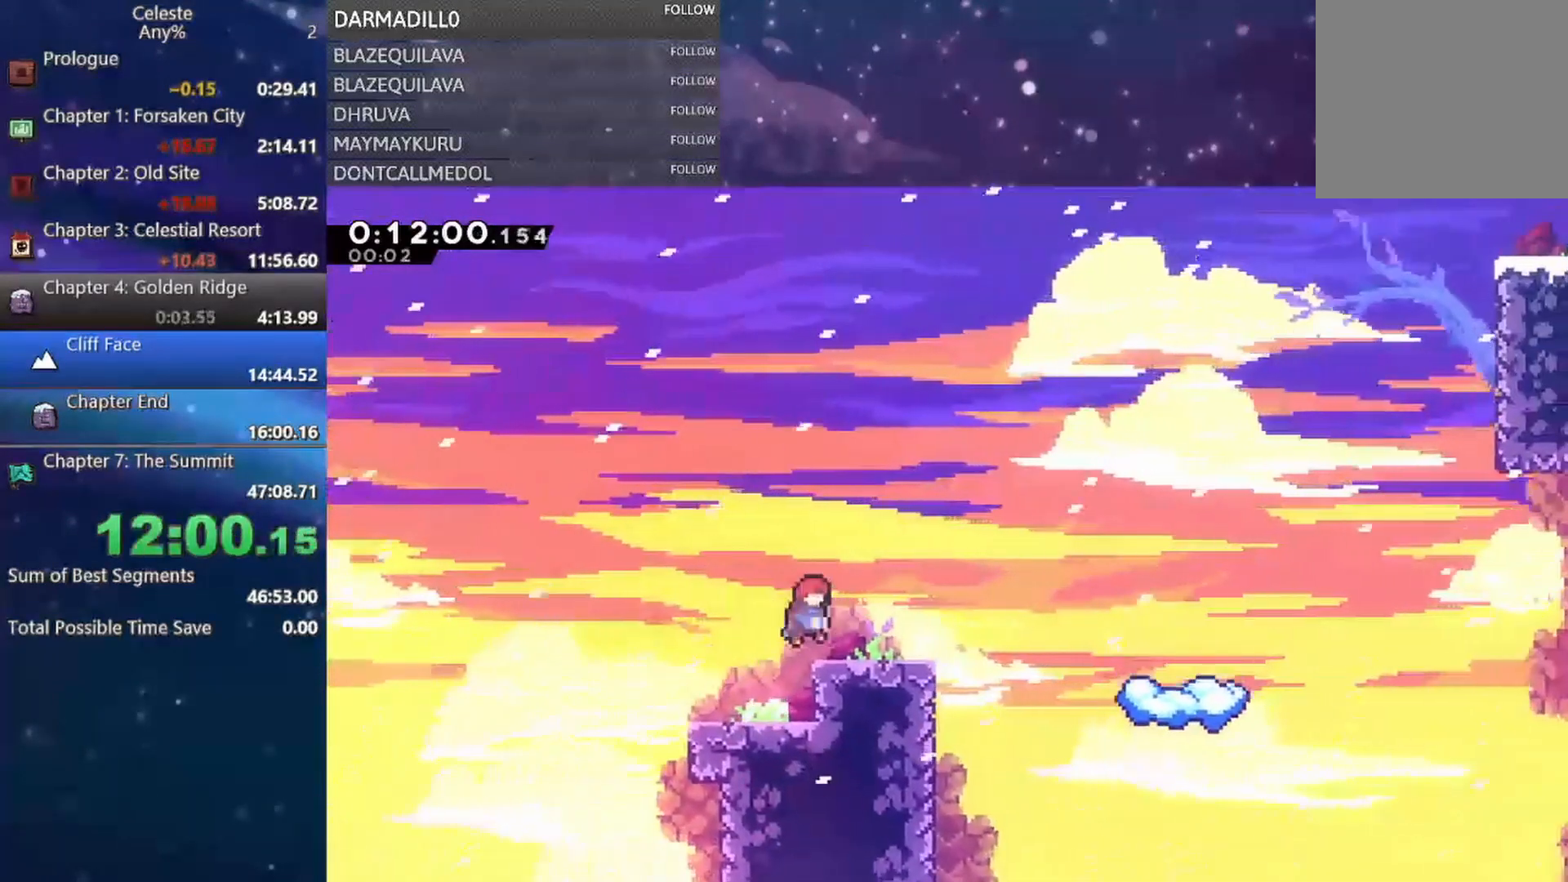
{"buttons": ["DPAD_LEFT"], "left_stick": "center", "events": [[33, "DPAD_DOWN", "down"], [50, "B", "down"], [133, "B", "up"], [217, "A", "down"], [267, "DPAD_DOWN", "up"], [267, "DPAD_RIGHT", "up"], [317, "A", "up"], [400, "DPAD_LEFT", "down"]]}
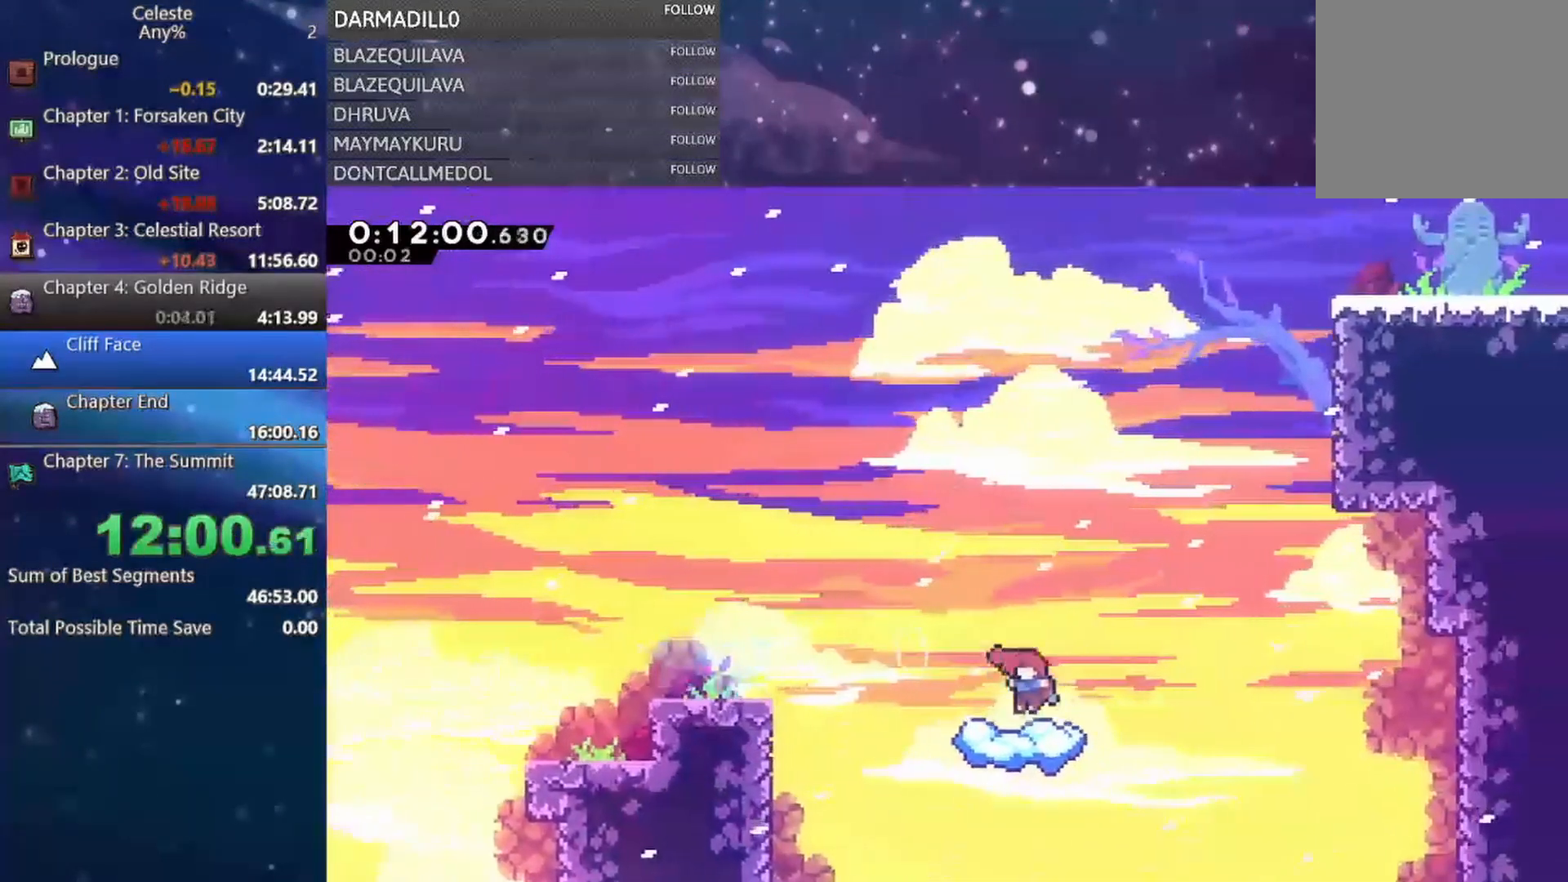
{"buttons": ["A", "DPAD_RIGHT"], "left_stick": "center", "events": [[150, "DPAD_LEFT", "up"], [433, "DPAD_RIGHT", "down"], [467, "A", "down"]]}
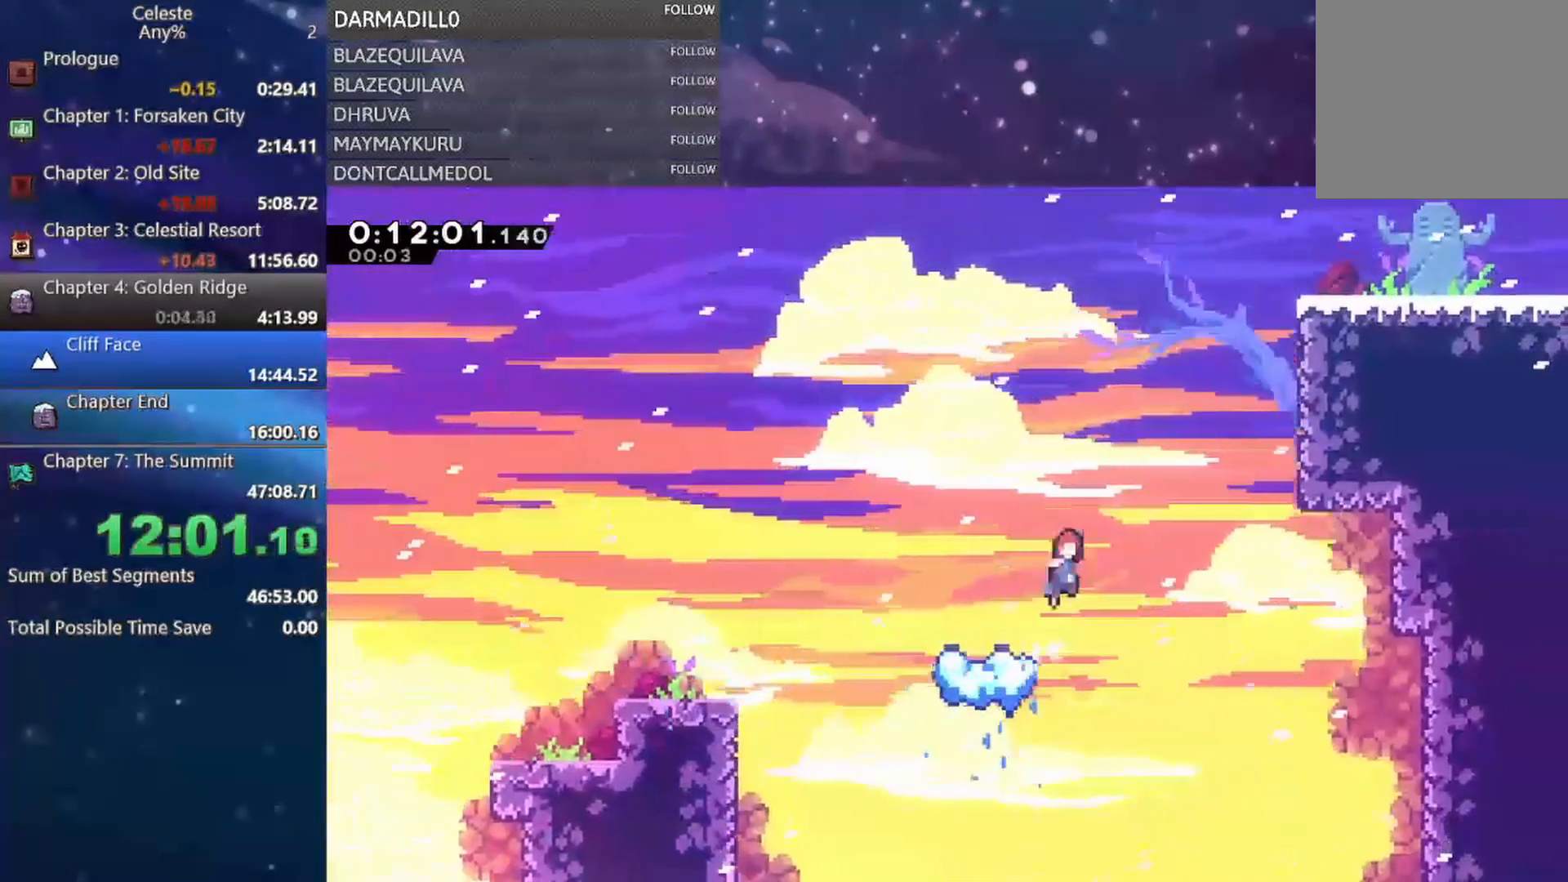
{"buttons": ["R1", "DPAD_UP", "DPAD_RIGHT"], "left_stick": "center", "events": [[33, "DPAD_UP", "down"], [233, "B", "down"], [333, "R1", "down"], [417, "A", "up"], [417, "B", "up"]]}
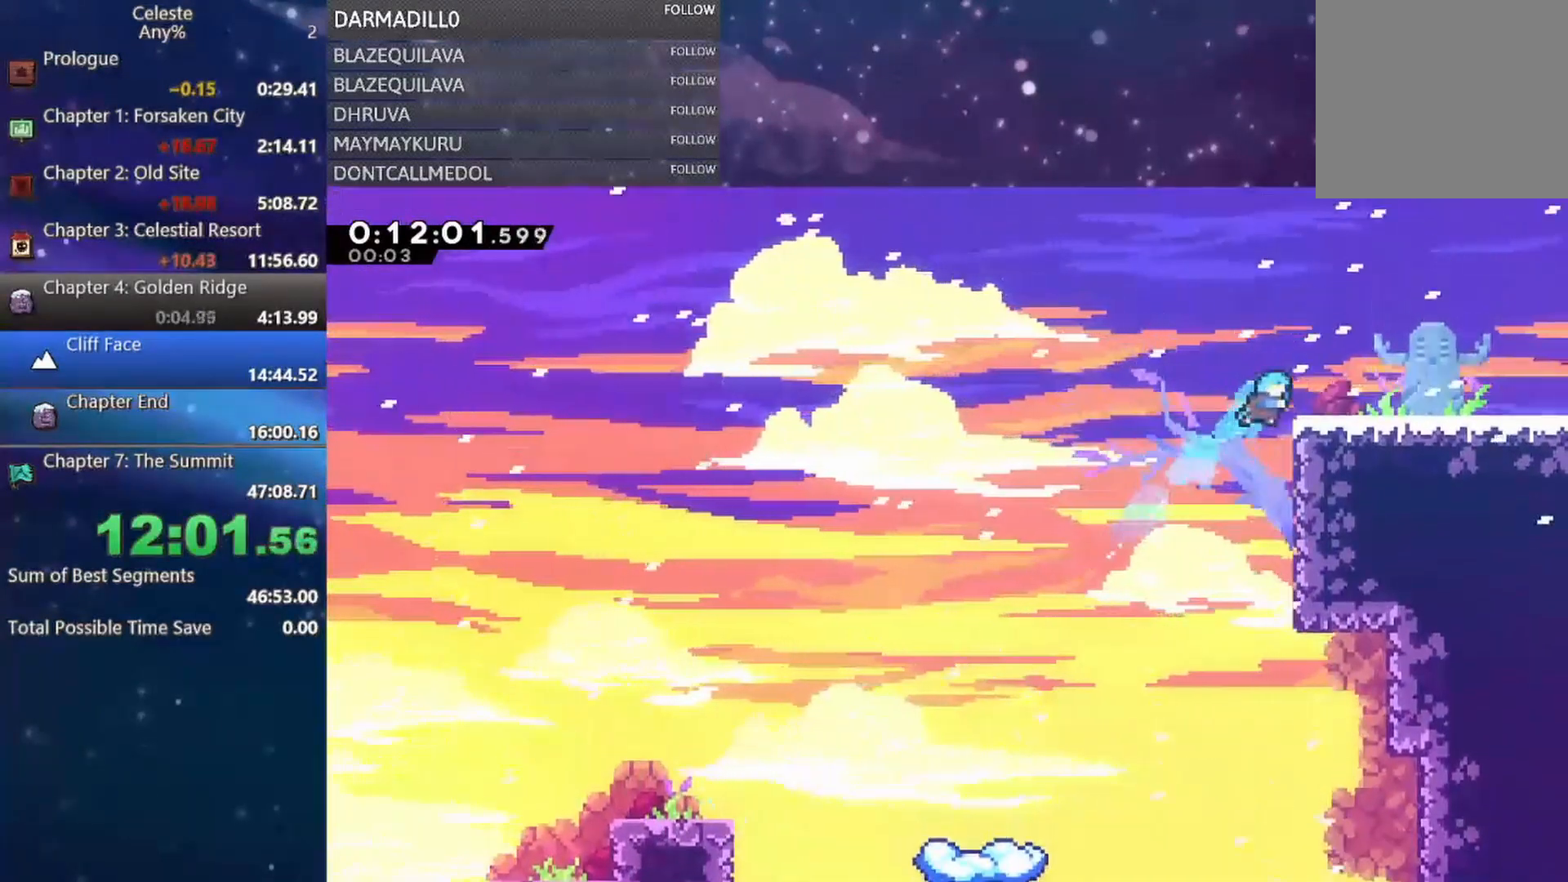
{"buttons": ["A", "B", "DPAD_DOWN", "DPAD_RIGHT"], "left_stick": "center", "events": [[33, "A", "down"], [133, "A", "up"], [133, "DPAD_UP", "up"], [150, "R1", "up"], [200, "DPAD_DOWN", "down"], [450, "B", "down"], [467, "A", "down"]]}
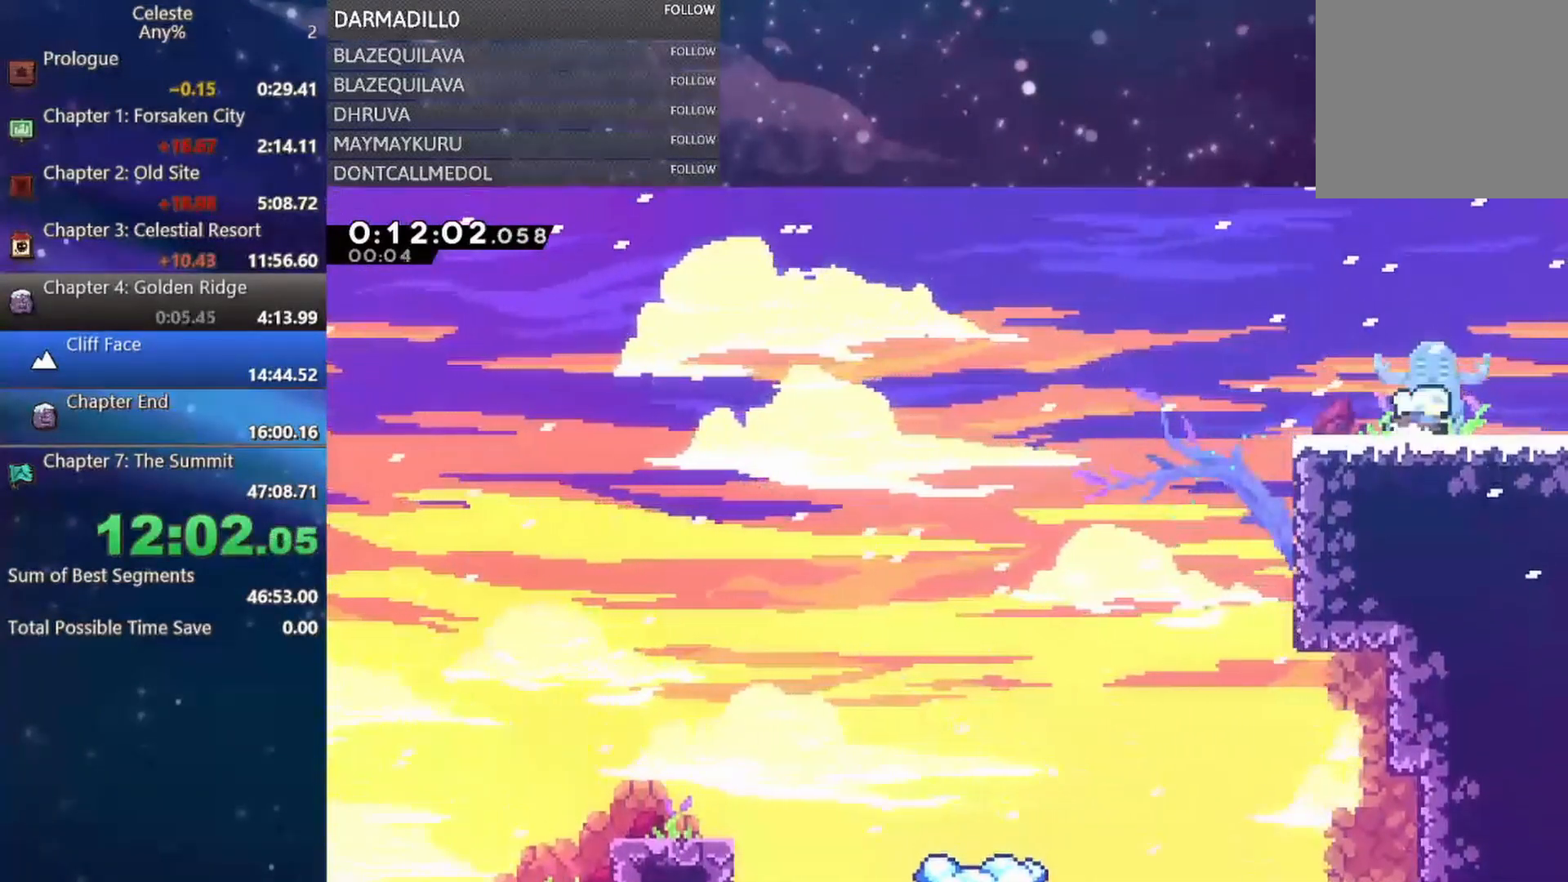
{"buttons": ["DPAD_RIGHT"], "left_stick": "center", "events": [[67, "A", "up"], [83, "B", "up"], [83, "DPAD_DOWN", "up"], [150, "DPAD_RIGHT", "up"], [350, "DPAD_RIGHT", "down"]]}